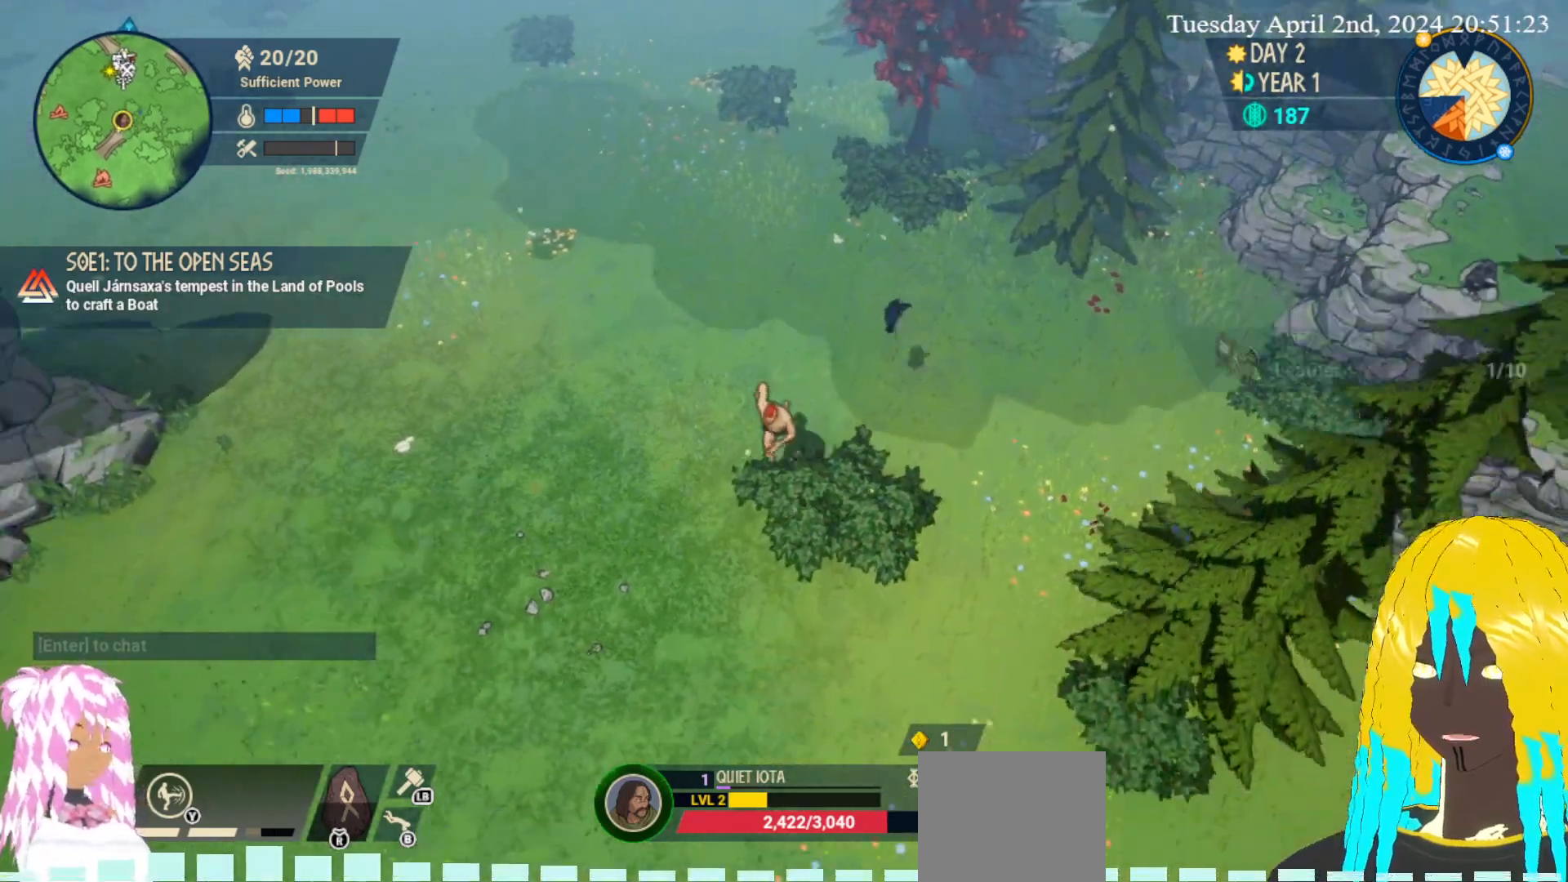
Gameplay with a controller (PlayStation layout); each line is a JSON object with the inputs held at the frame after it. "events" lists button and stick changes between this image and that frame as [ms after this image, input, new state], when the widget could be followed in between.
{"buttons": [], "left_stick": "down-right", "right_stick": "center", "events": [[33, "CROSS", "down"], [50, "left_stick", "down"], [150, "CROSS", "up"], [167, "left_stick", "down-right"]]}
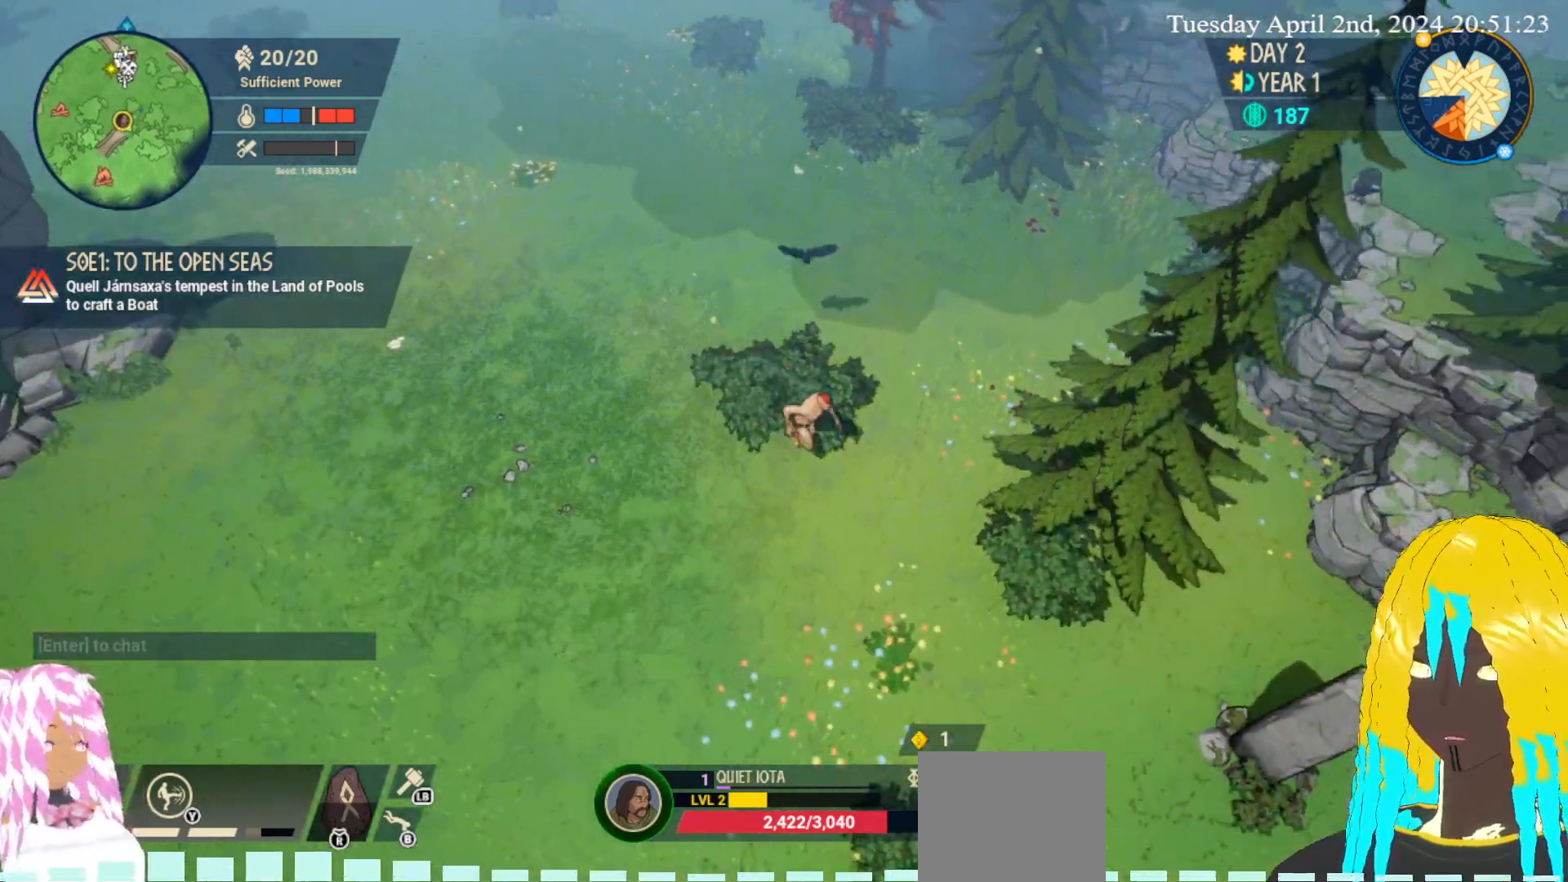
{"buttons": [], "left_stick": "down", "right_stick": "center", "events": [[267, "left_stick", "down"]]}
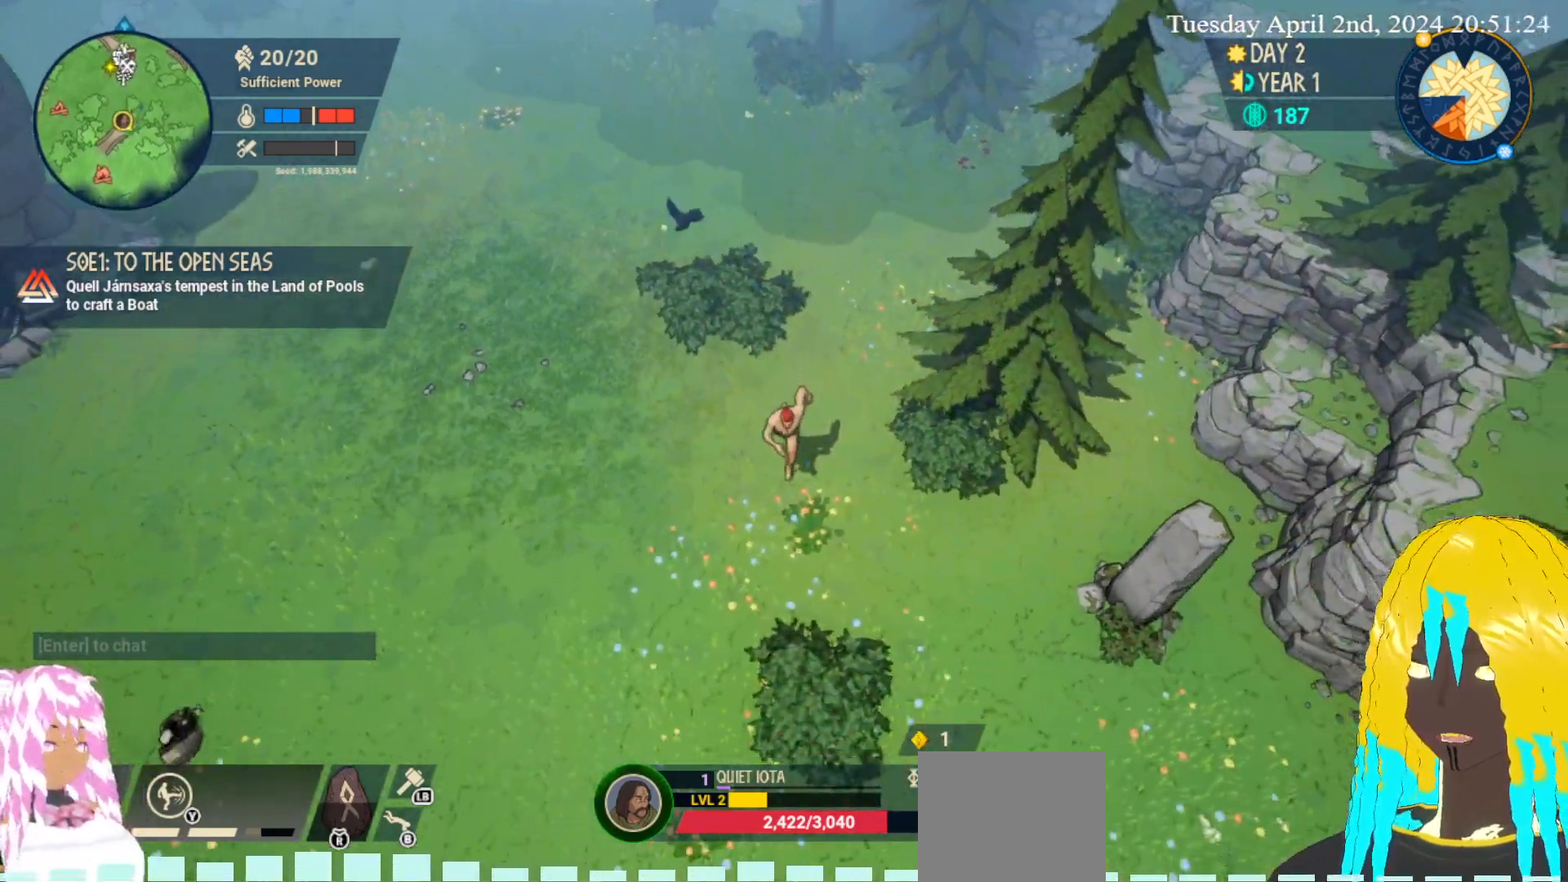
{"buttons": [], "left_stick": "down", "right_stick": "center", "events": []}
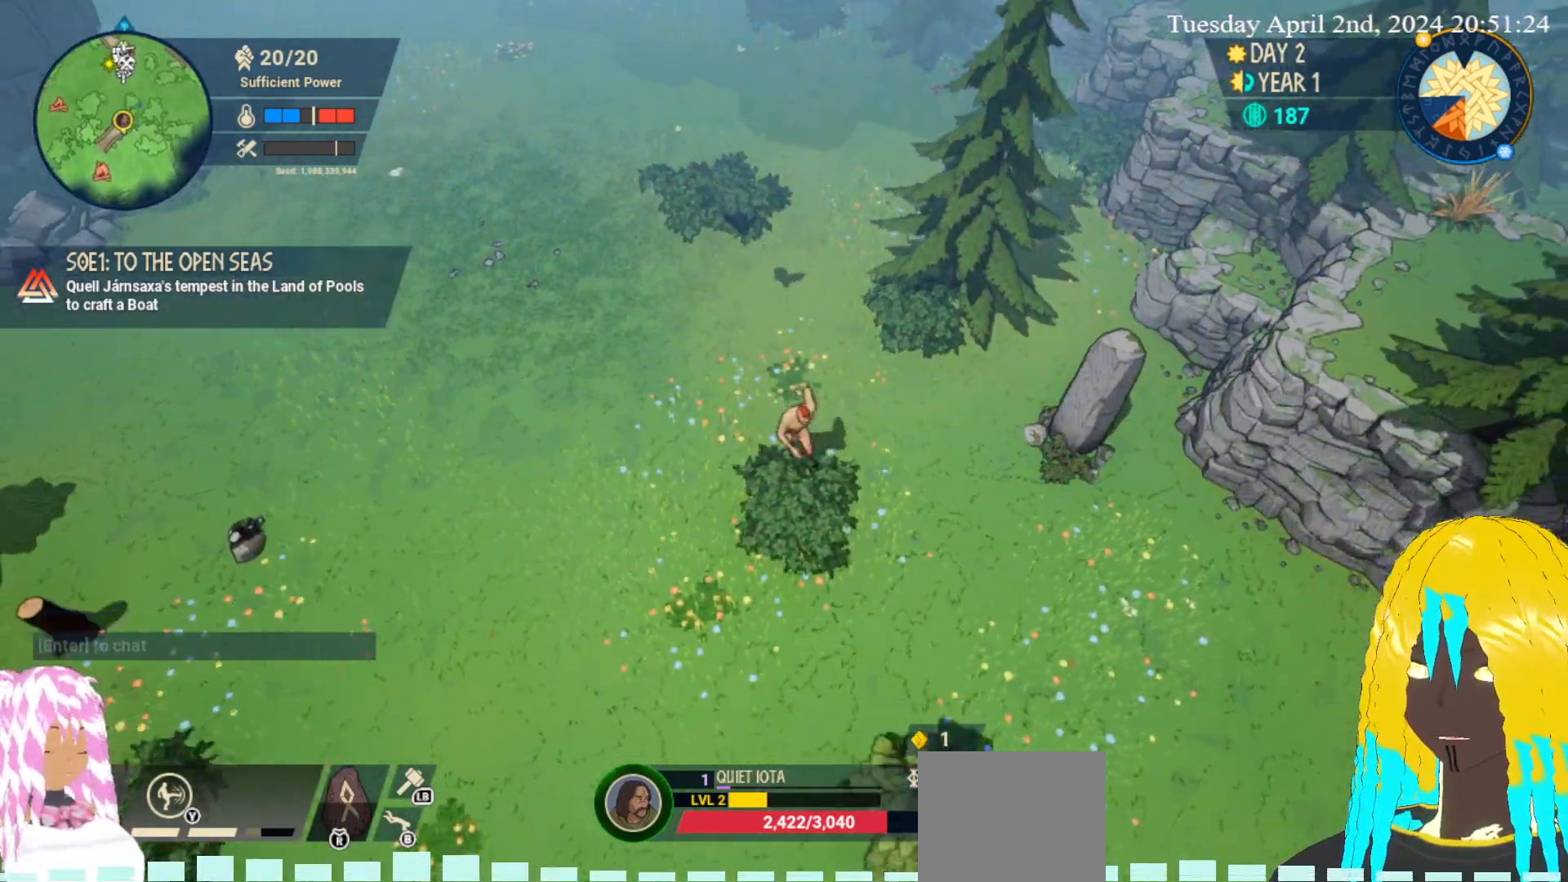
{"buttons": [], "left_stick": "right", "right_stick": "center", "events": [[50, "CROSS", "down"], [167, "CROSS", "up"], [200, "left_stick", "right"]]}
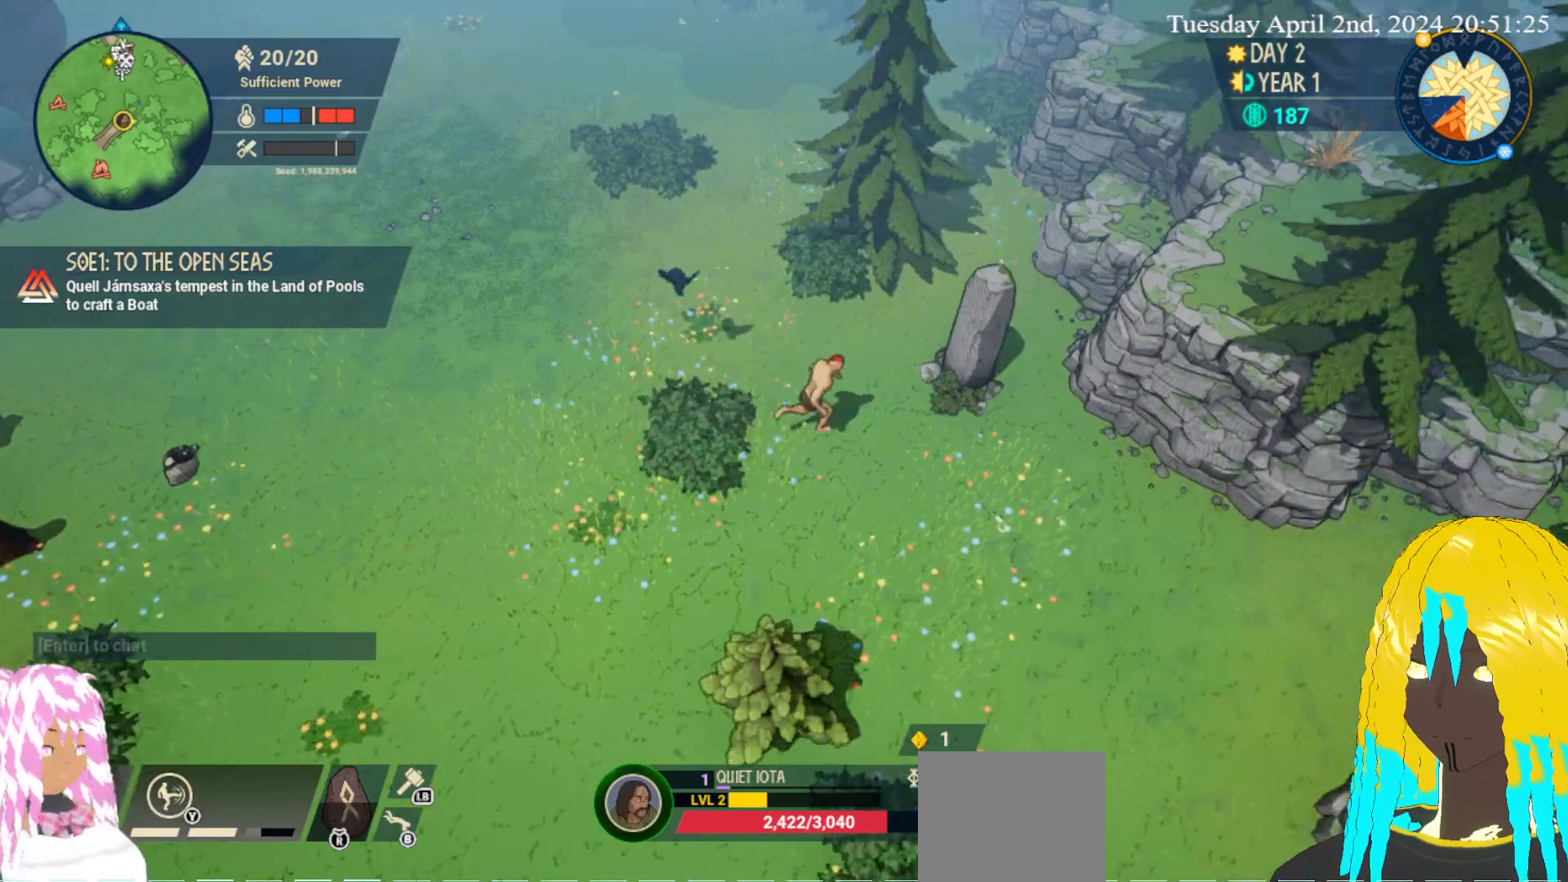
{"buttons": [], "left_stick": "down", "right_stick": "center", "events": [[183, "CROSS", "down"], [317, "CROSS", "up"], [383, "CROSS", "down"], [450, "left_stick", "down"], [483, "CROSS", "up"]]}
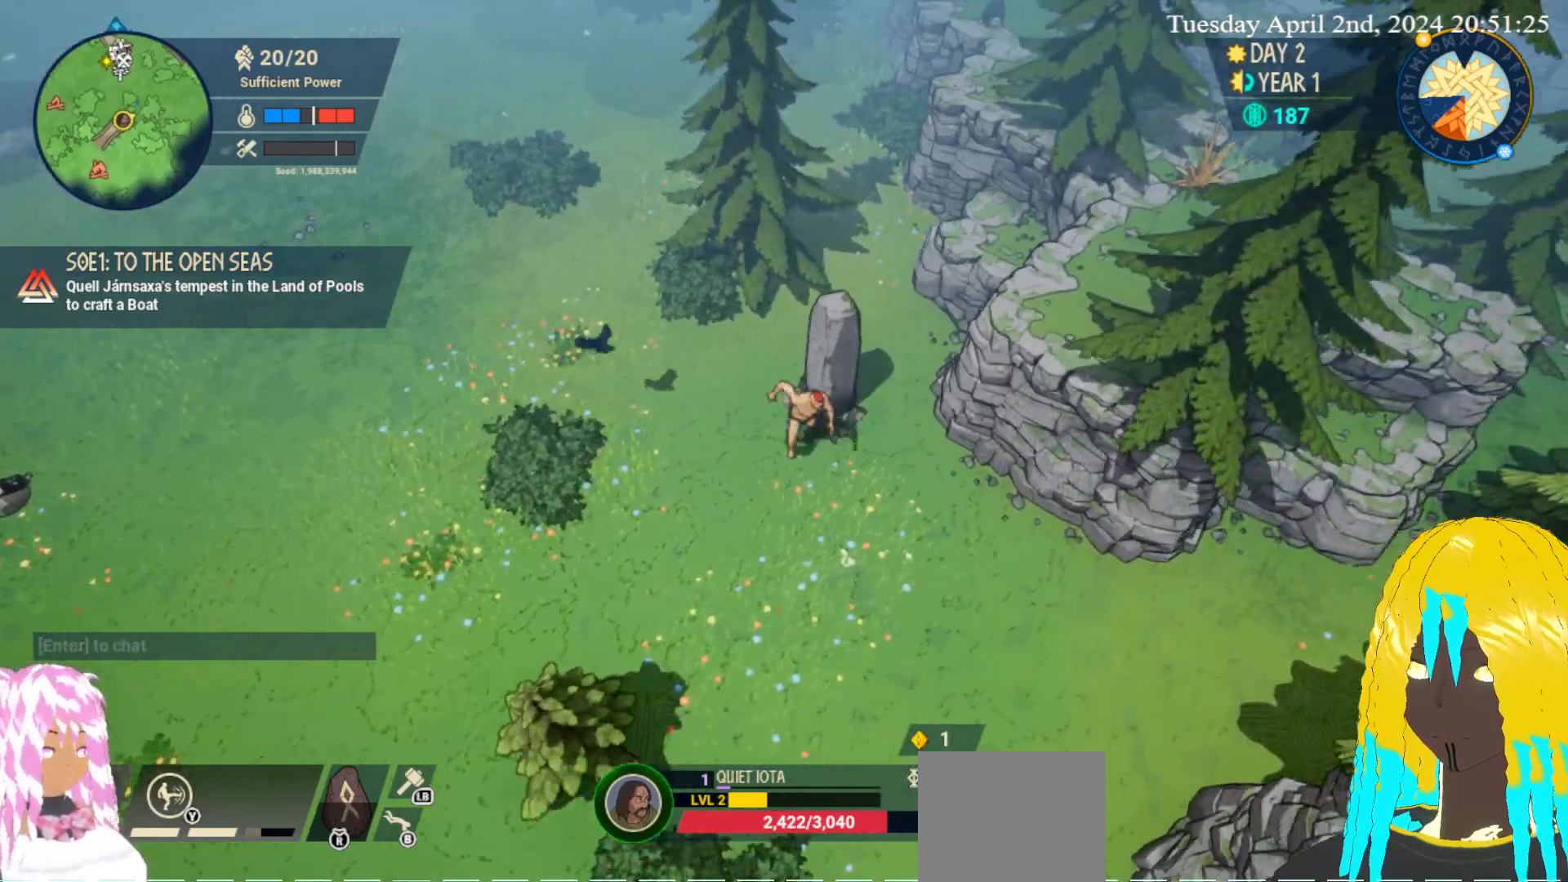
{"buttons": [], "left_stick": "down-left", "right_stick": "center", "events": [[50, "left_stick", "down-left"]]}
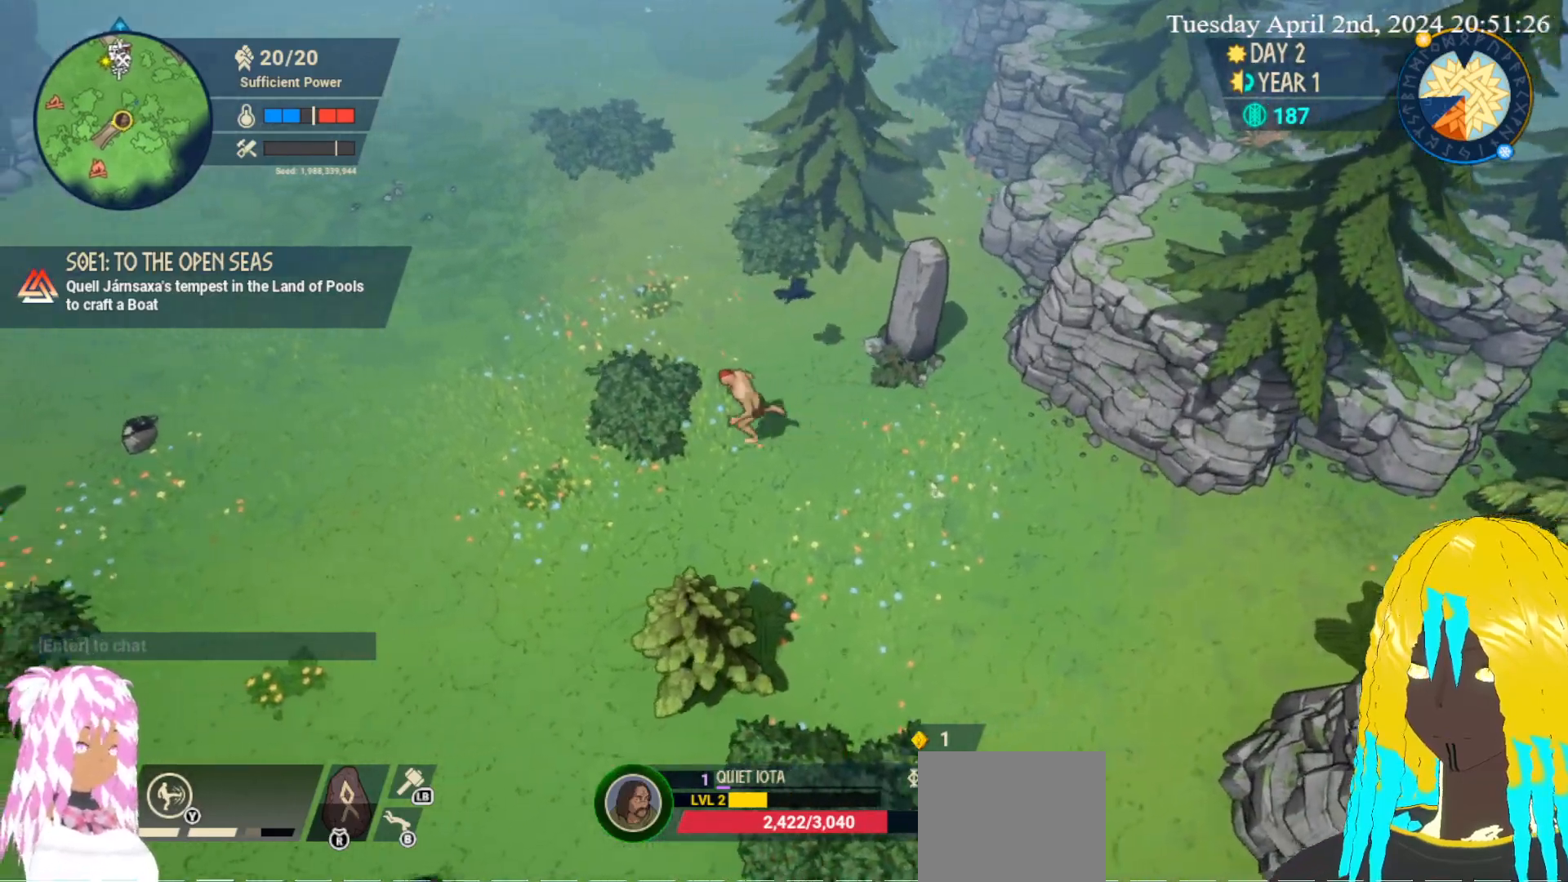
{"buttons": [], "left_stick": "left", "right_stick": "center", "events": [[67, "left_stick", "left"]]}
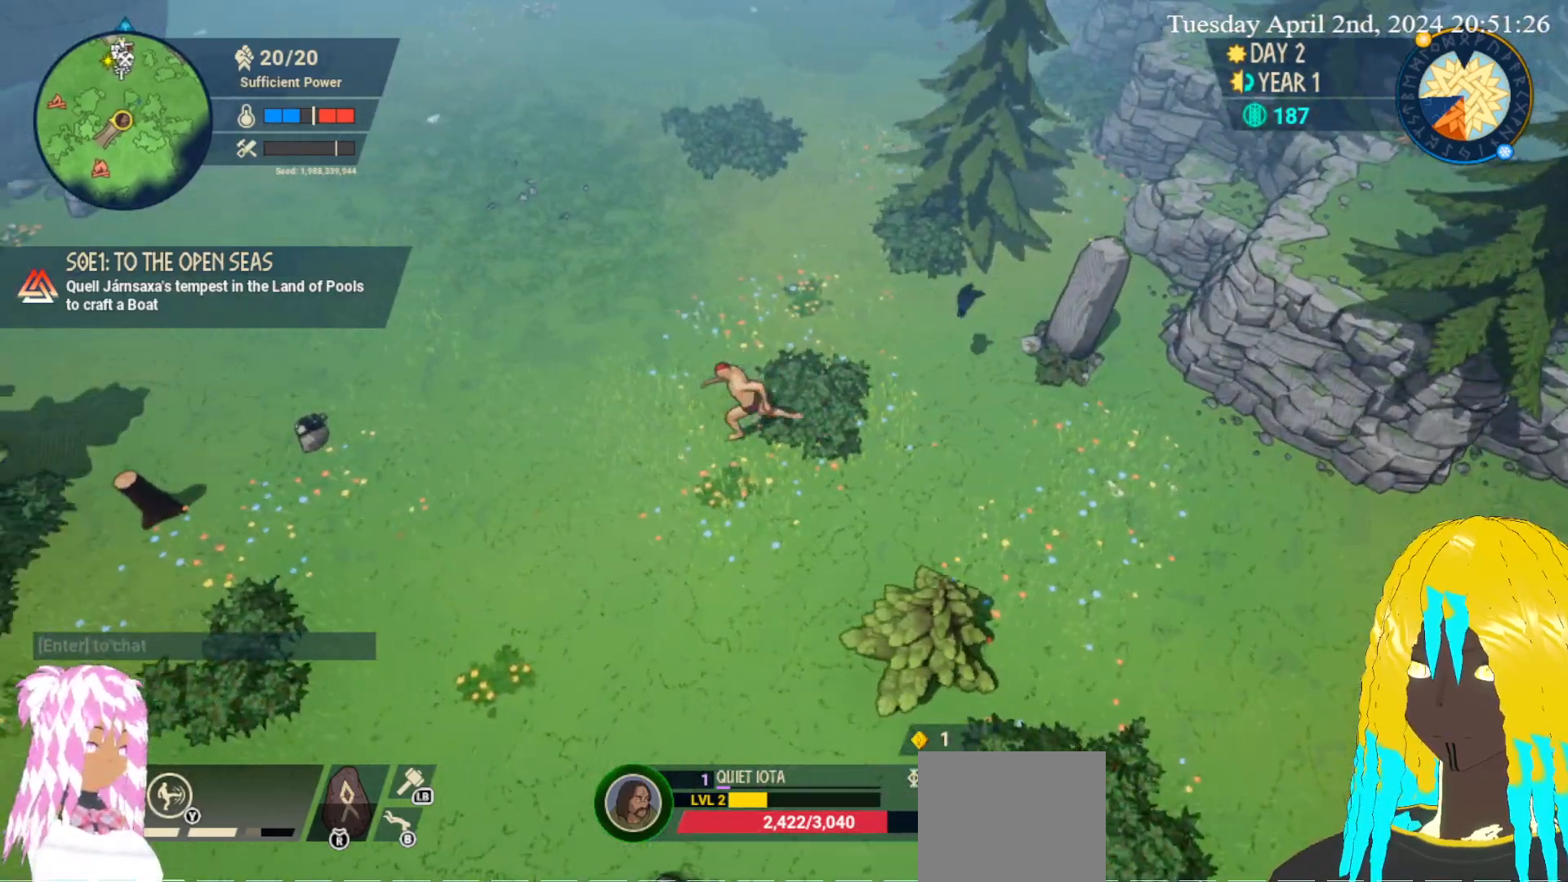
{"buttons": [], "left_stick": "left", "right_stick": "center", "events": []}
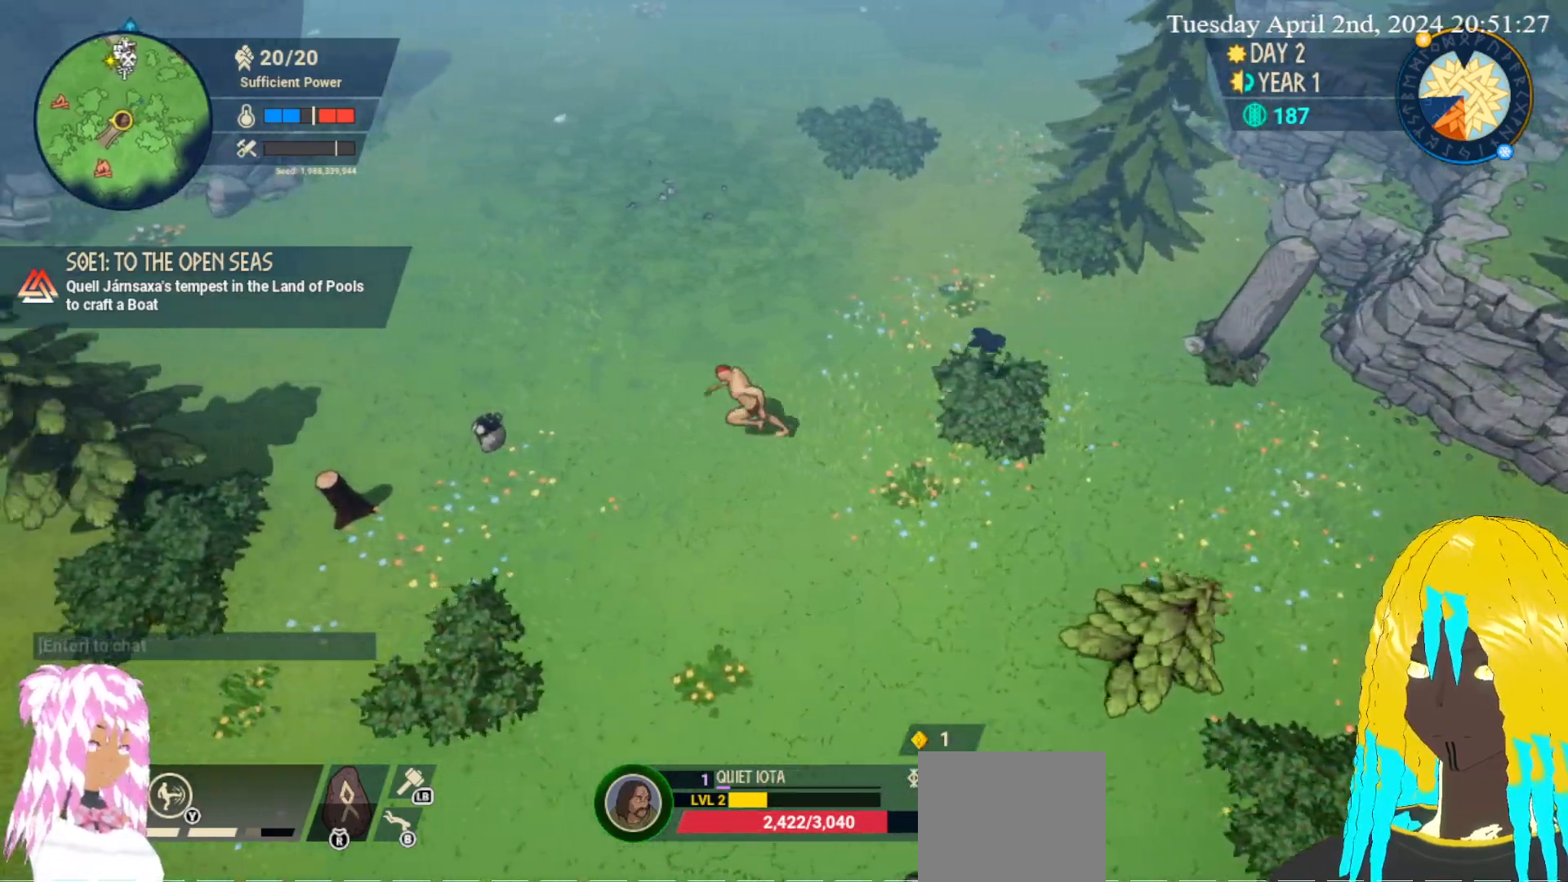
{"buttons": ["CROSS"], "left_stick": "left", "right_stick": "center", "events": [[283, "CROSS", "down"], [383, "CROSS", "up"], [467, "CROSS", "down"]]}
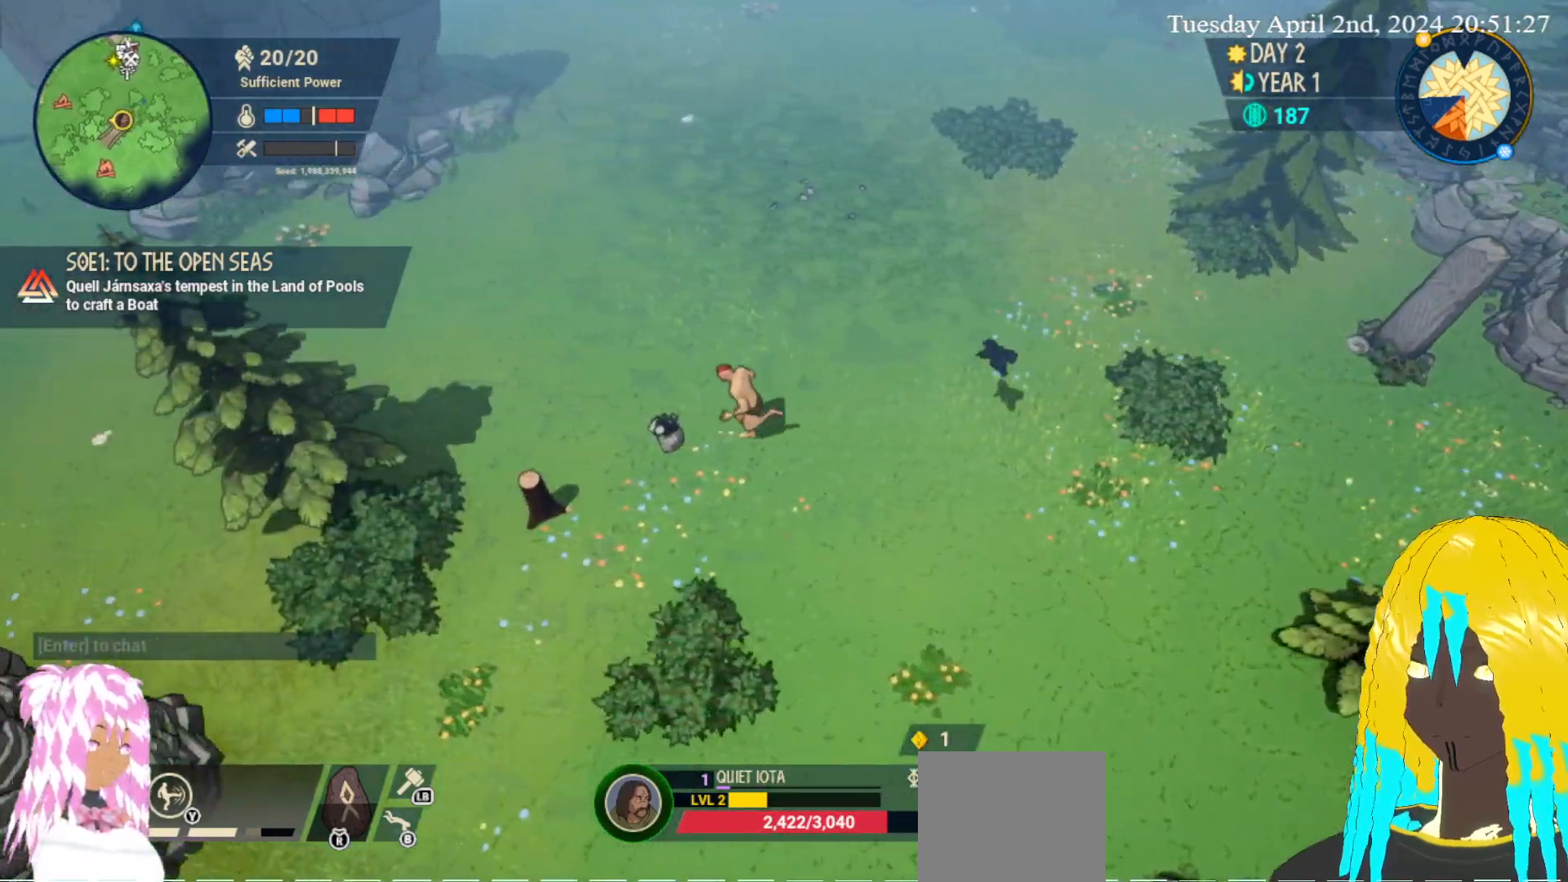
{"buttons": [], "left_stick": "center", "right_stick": "center", "events": [[67, "CROSS", "up"], [67, "left_stick", "down-left"], [117, "CROSS", "down"], [167, "left_stick", "center"], [217, "CROSS", "up"], [283, "CROSS", "down"], [400, "CROSS", "up"]]}
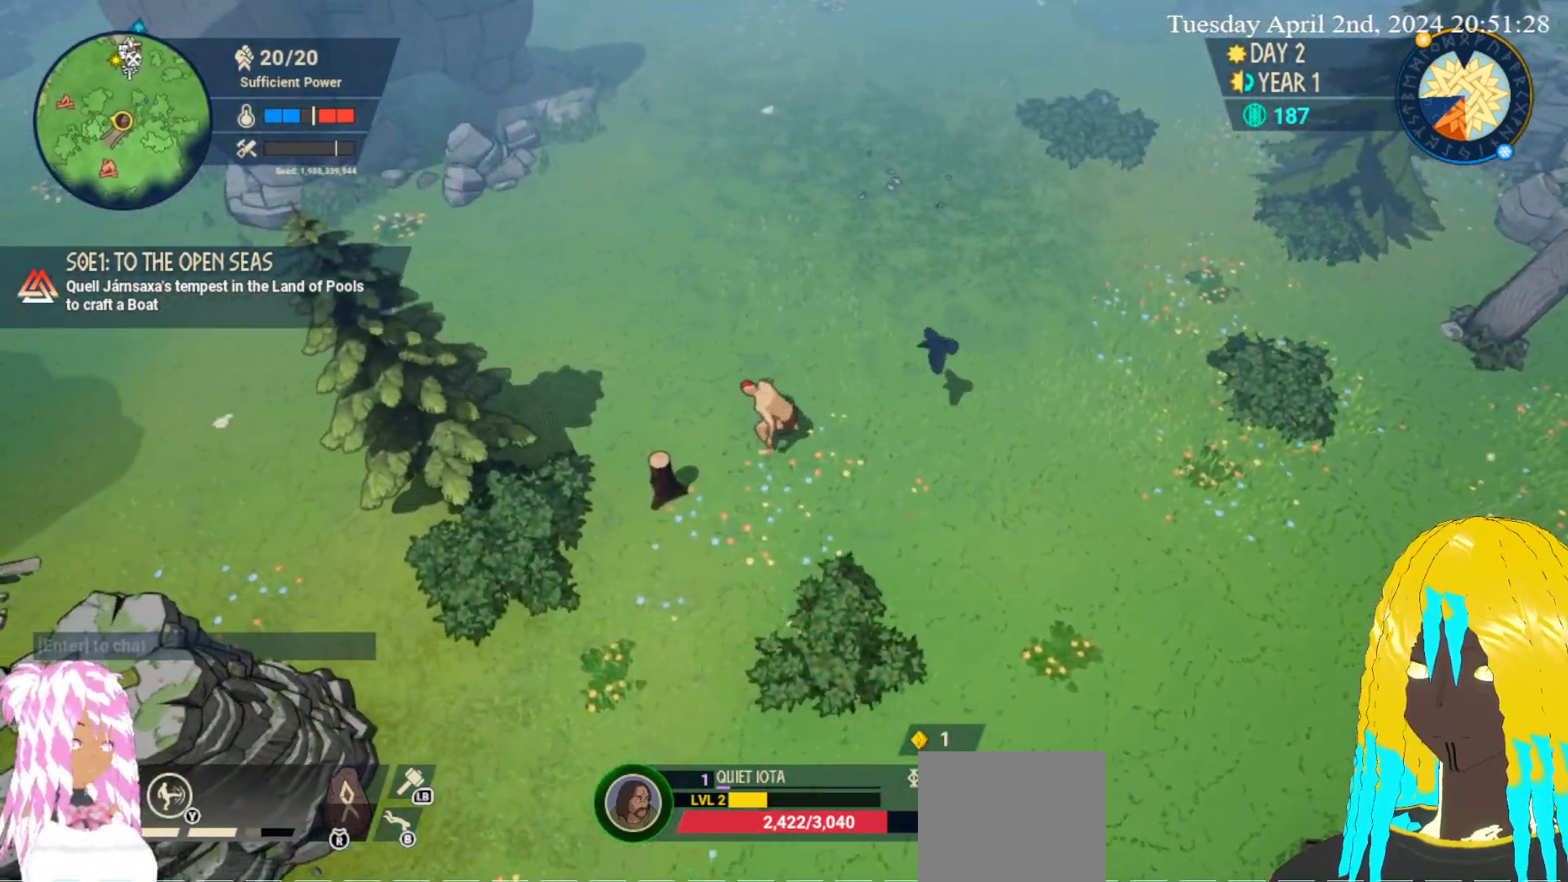
{"buttons": [], "left_stick": "up", "right_stick": "center", "events": [[100, "left_stick", "up"], [200, "left_stick", "center"], [417, "left_stick", "up"]]}
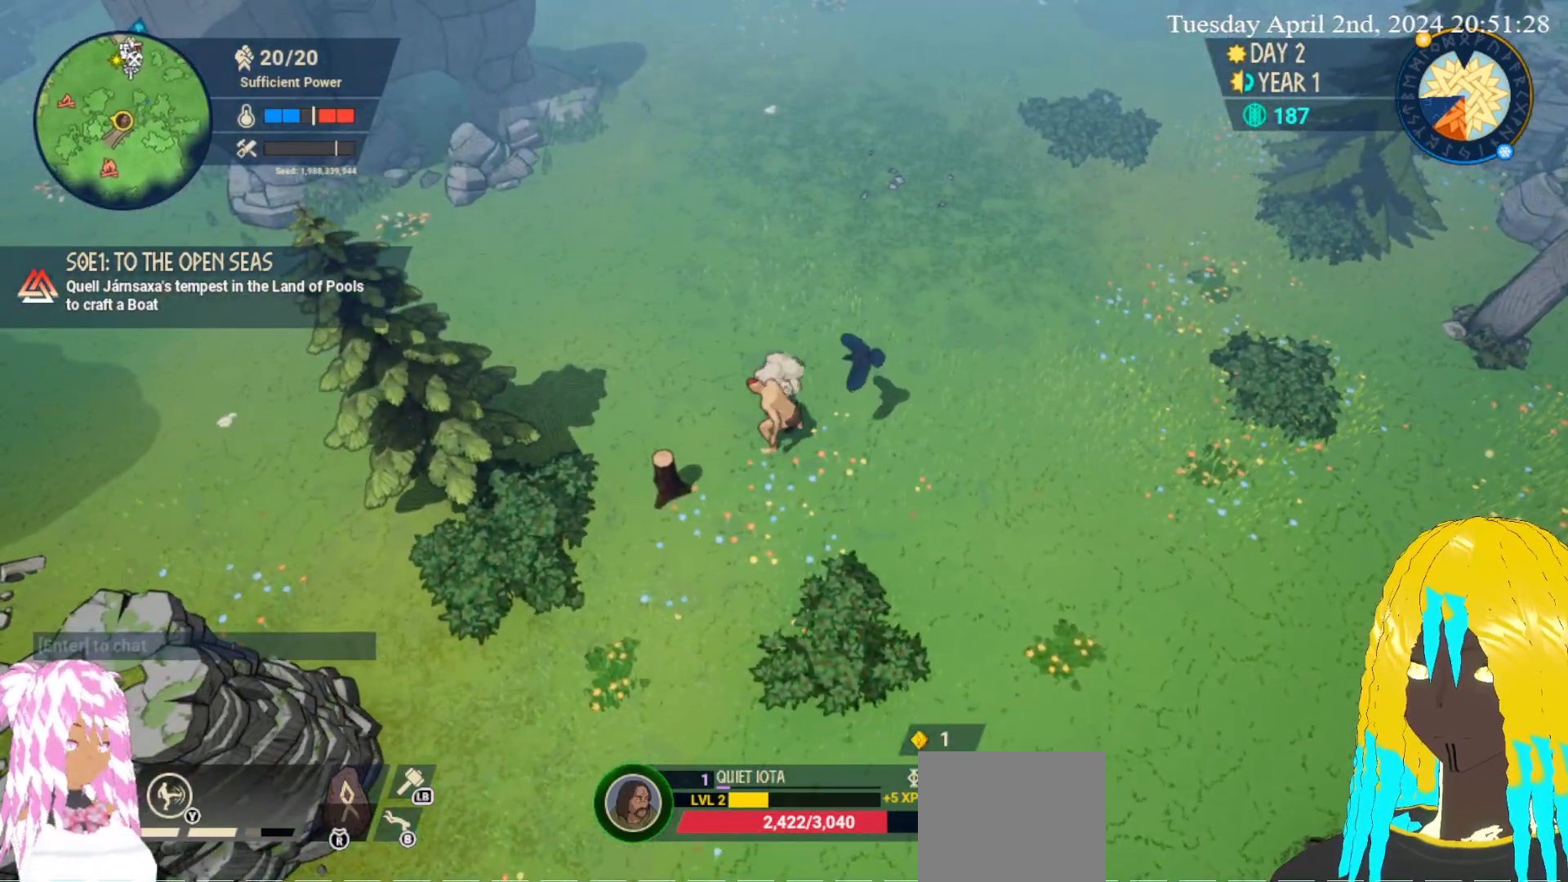
{"buttons": [], "left_stick": "down", "right_stick": "center", "events": [[167, "left_stick", "center"], [217, "left_stick", "down-left"], [383, "left_stick", "down"]]}
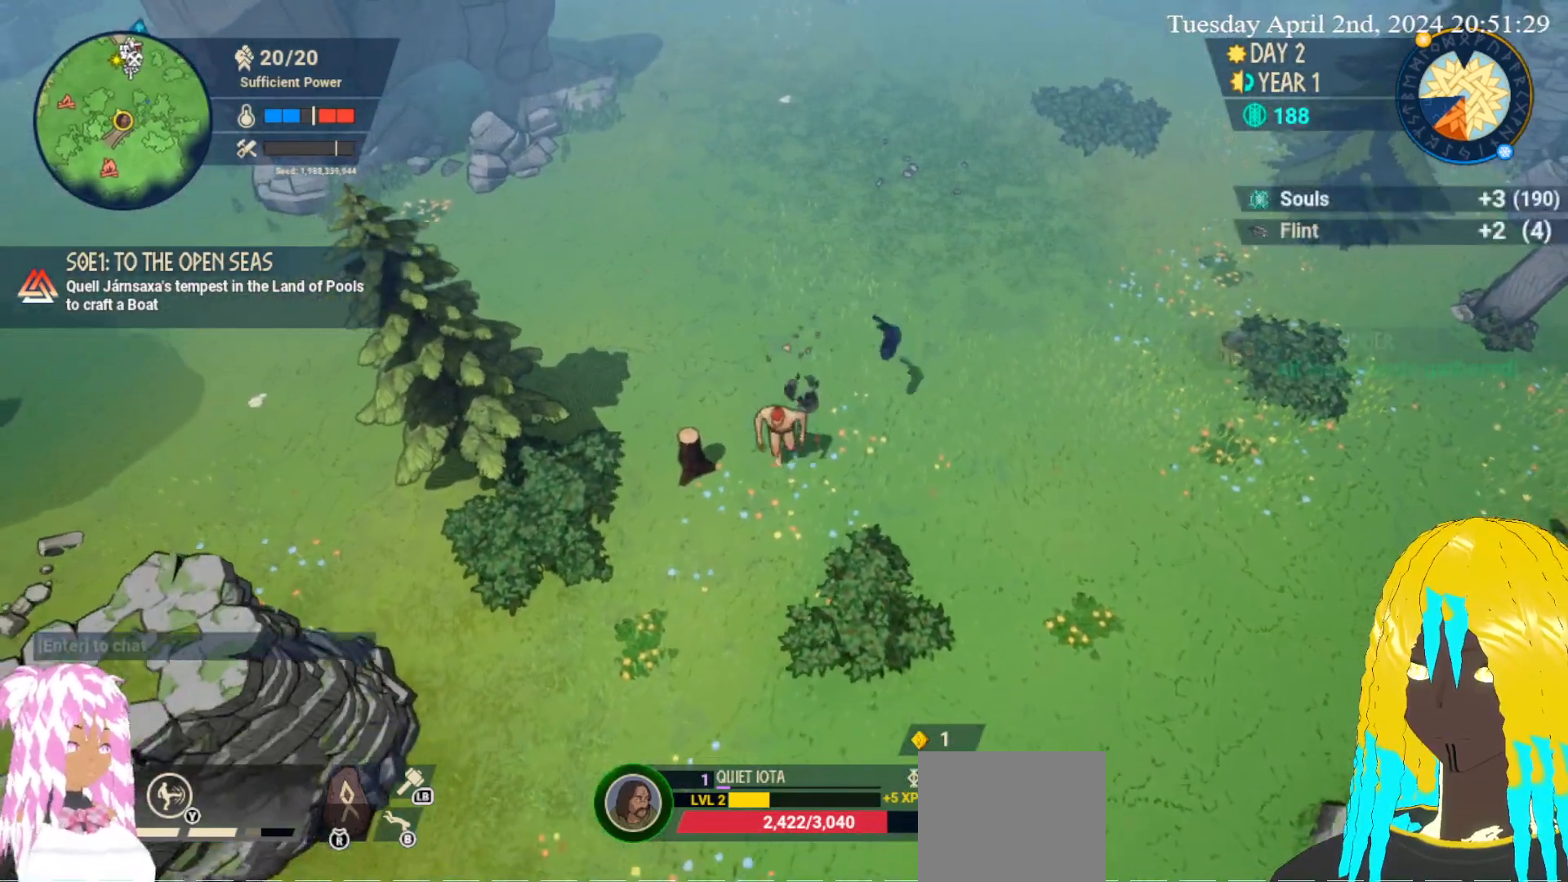
{"buttons": [], "left_stick": "center", "right_stick": "center", "events": [[117, "left_stick", "up-right"], [217, "left_stick", "up"], [350, "left_stick", "center"]]}
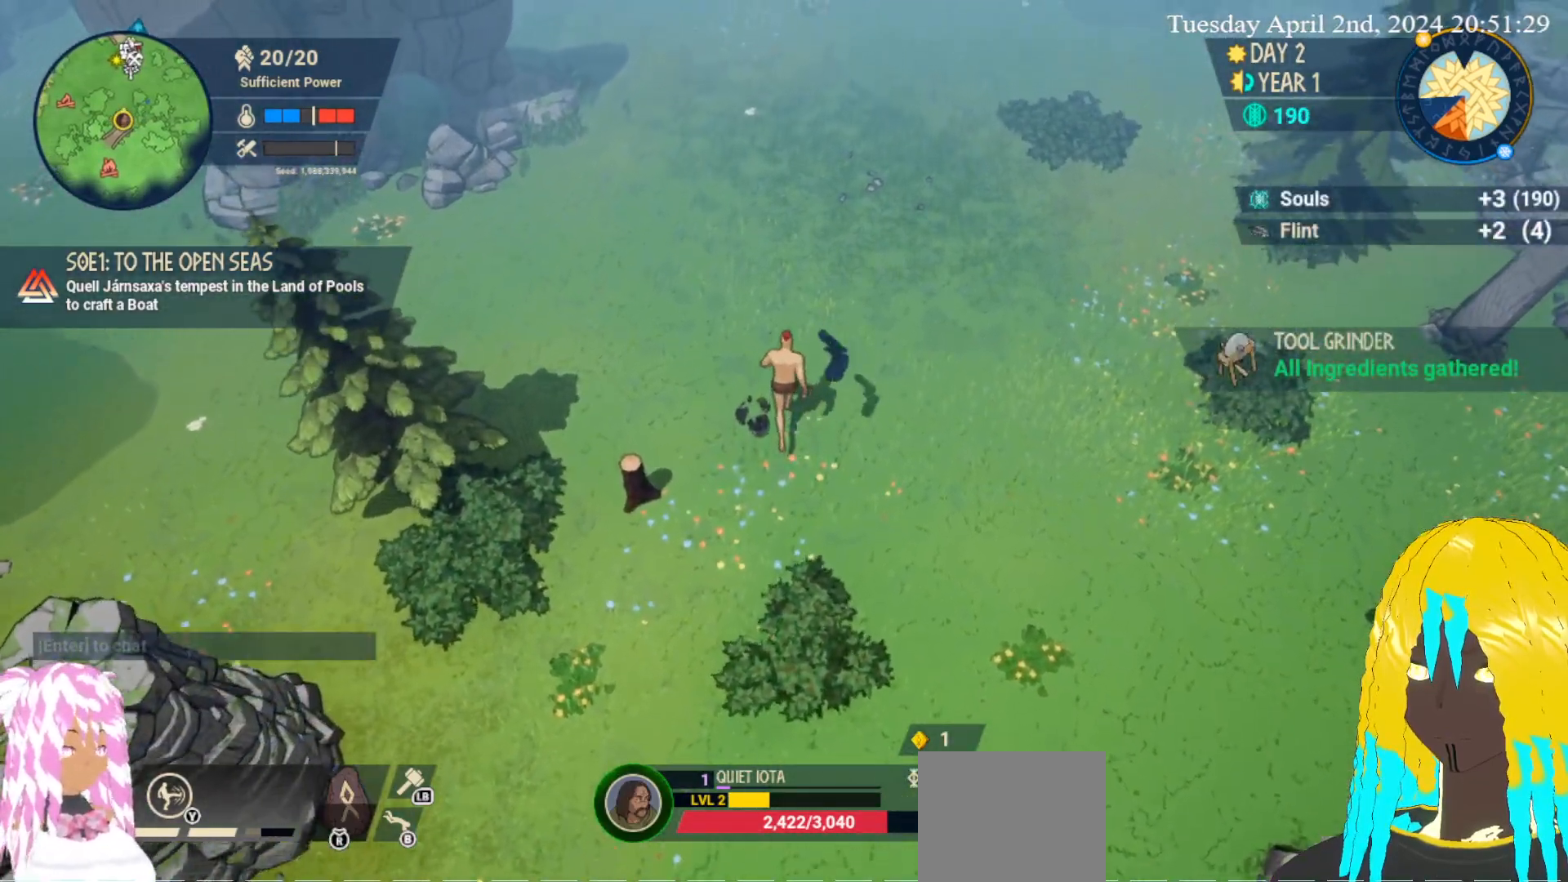
{"buttons": [], "left_stick": "center", "right_stick": "center", "events": []}
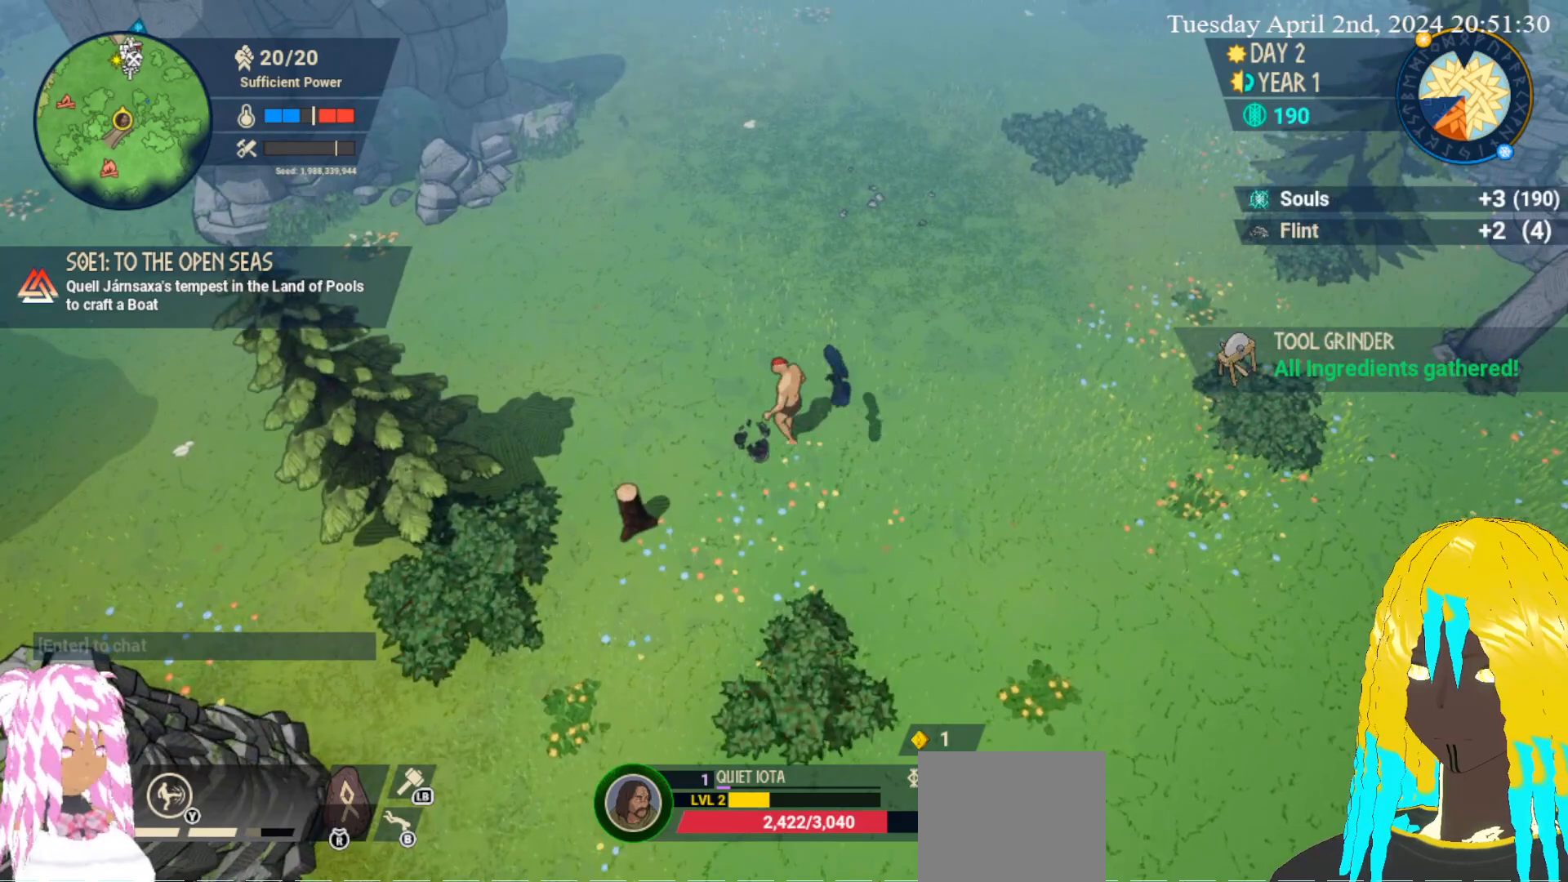
{"buttons": [], "left_stick": "down-left", "right_stick": "center", "events": [[300, "left_stick", "down-left"]]}
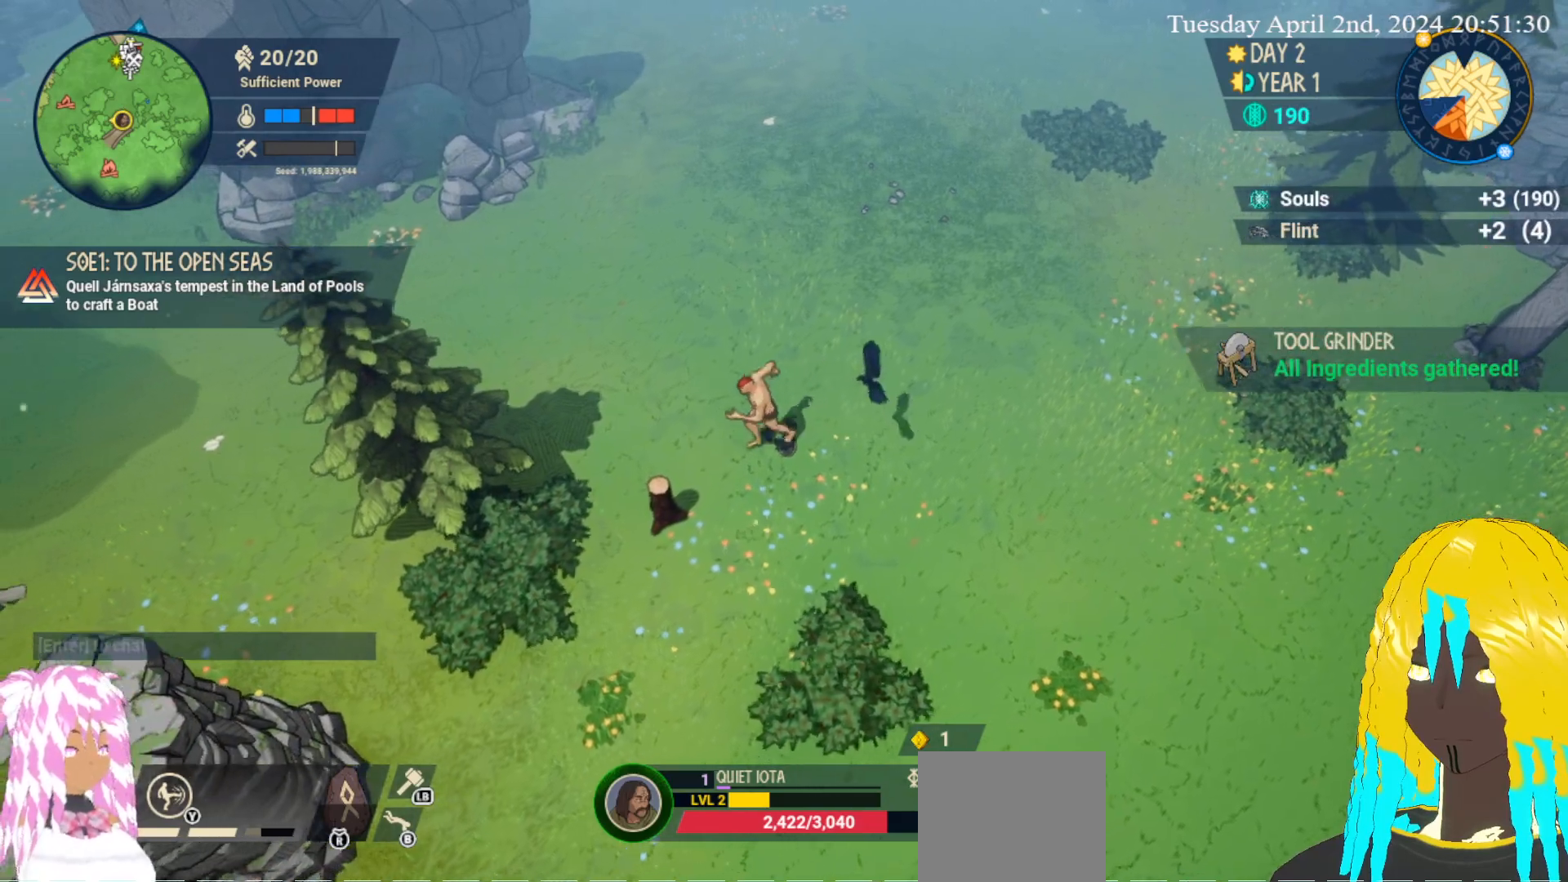
{"buttons": [], "left_stick": "down-left", "right_stick": "center", "events": [[133, "left_stick", "down"], [250, "left_stick", "down-left"]]}
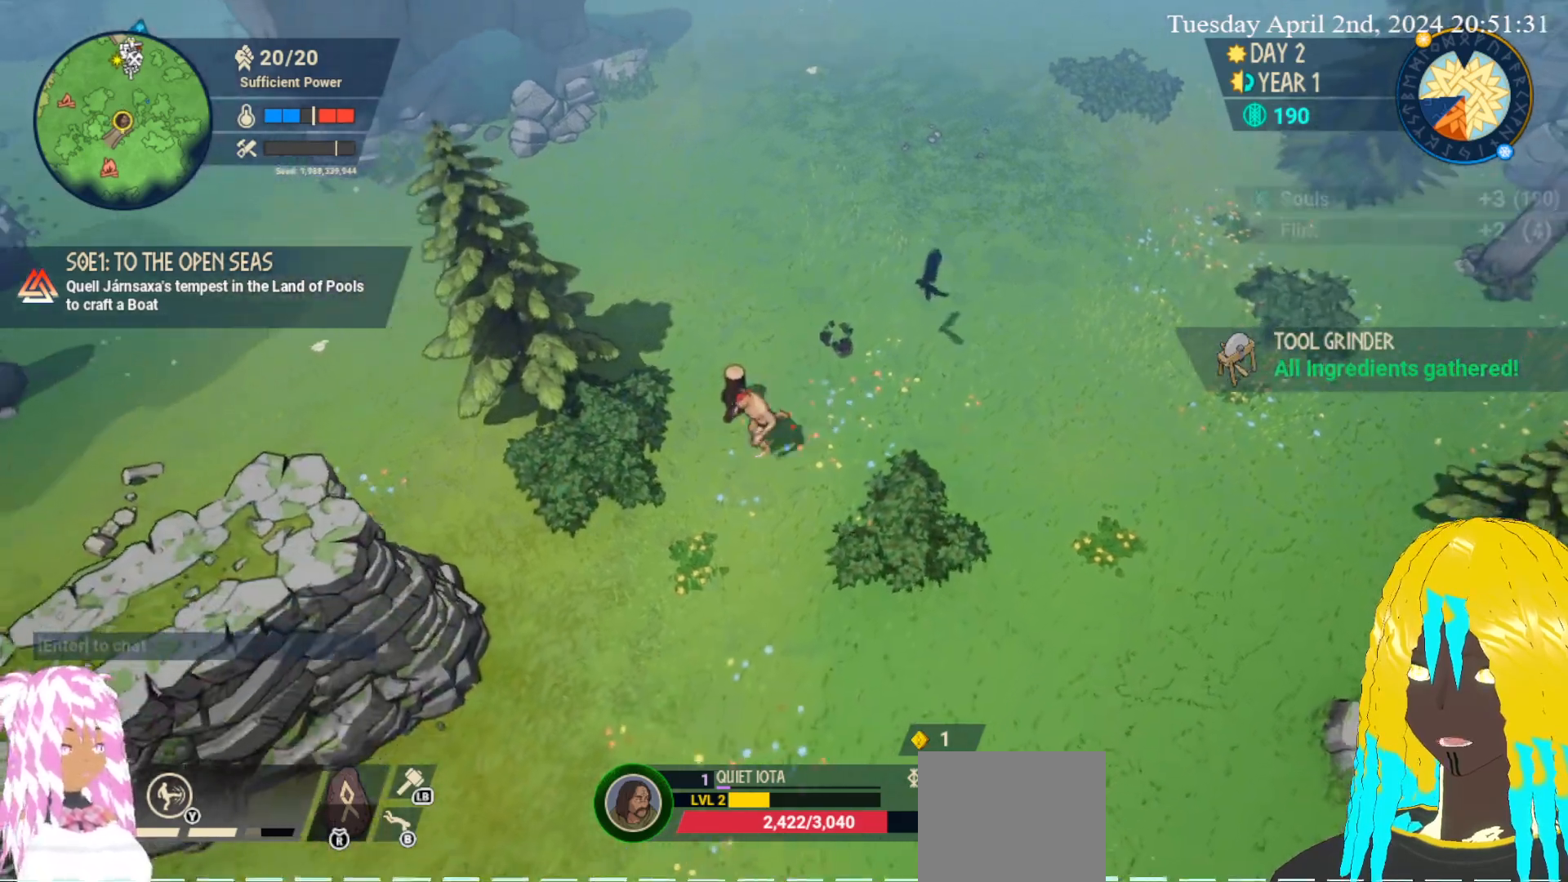
{"buttons": [], "left_stick": "right", "right_stick": "center", "events": [[33, "left_stick", "up-left"], [167, "left_stick", "center"], [250, "CROSS", "down"], [367, "CROSS", "up"], [383, "left_stick", "right"]]}
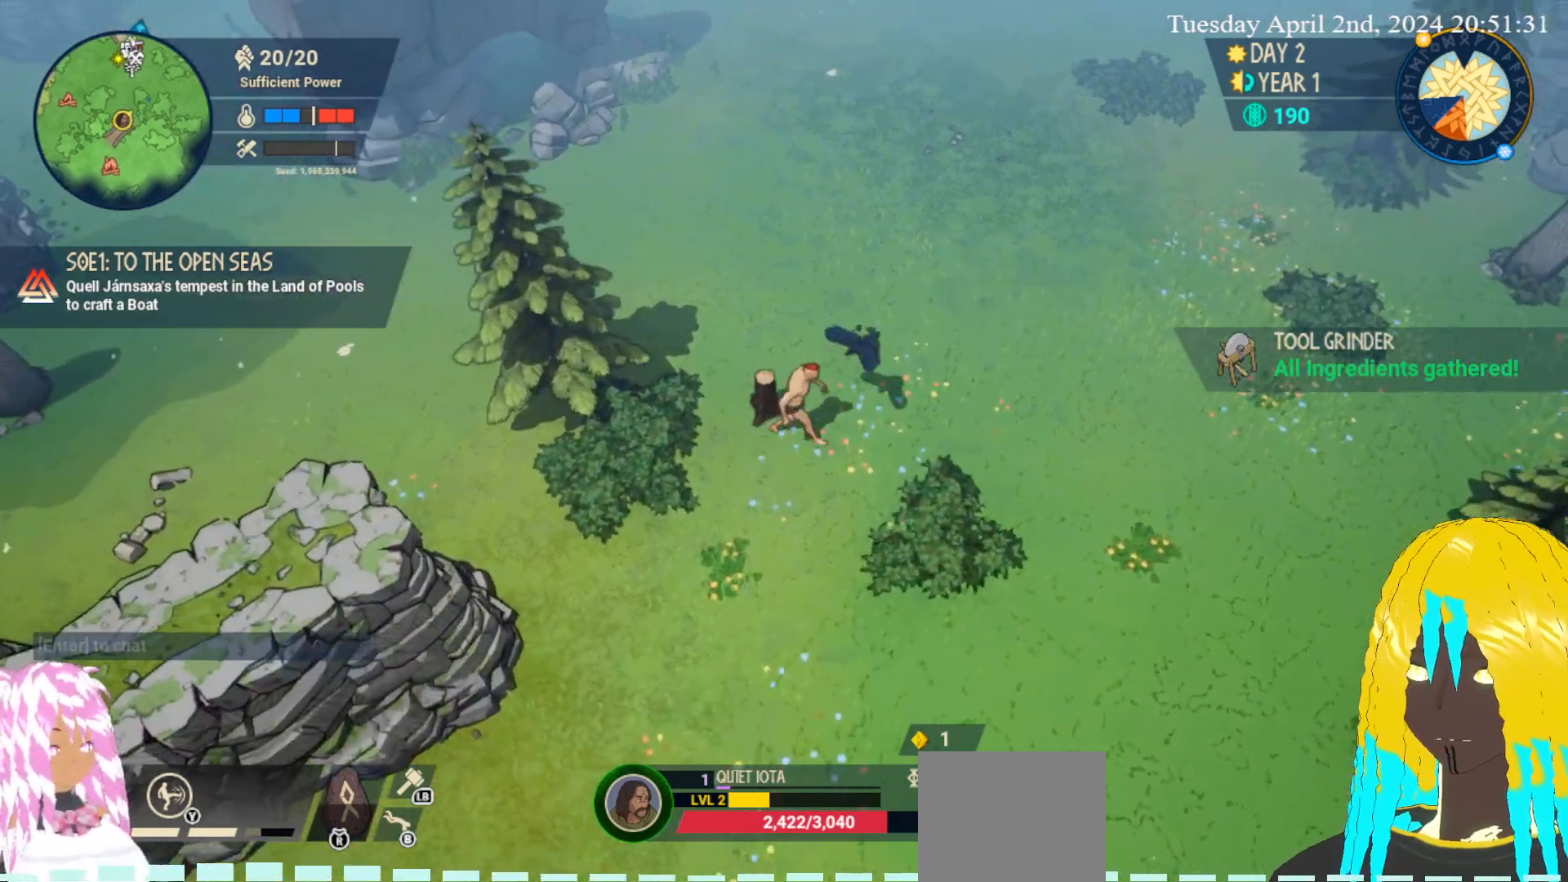
{"buttons": [], "left_stick": "down-right", "right_stick": "center", "events": [[33, "left_stick", "down-right"]]}
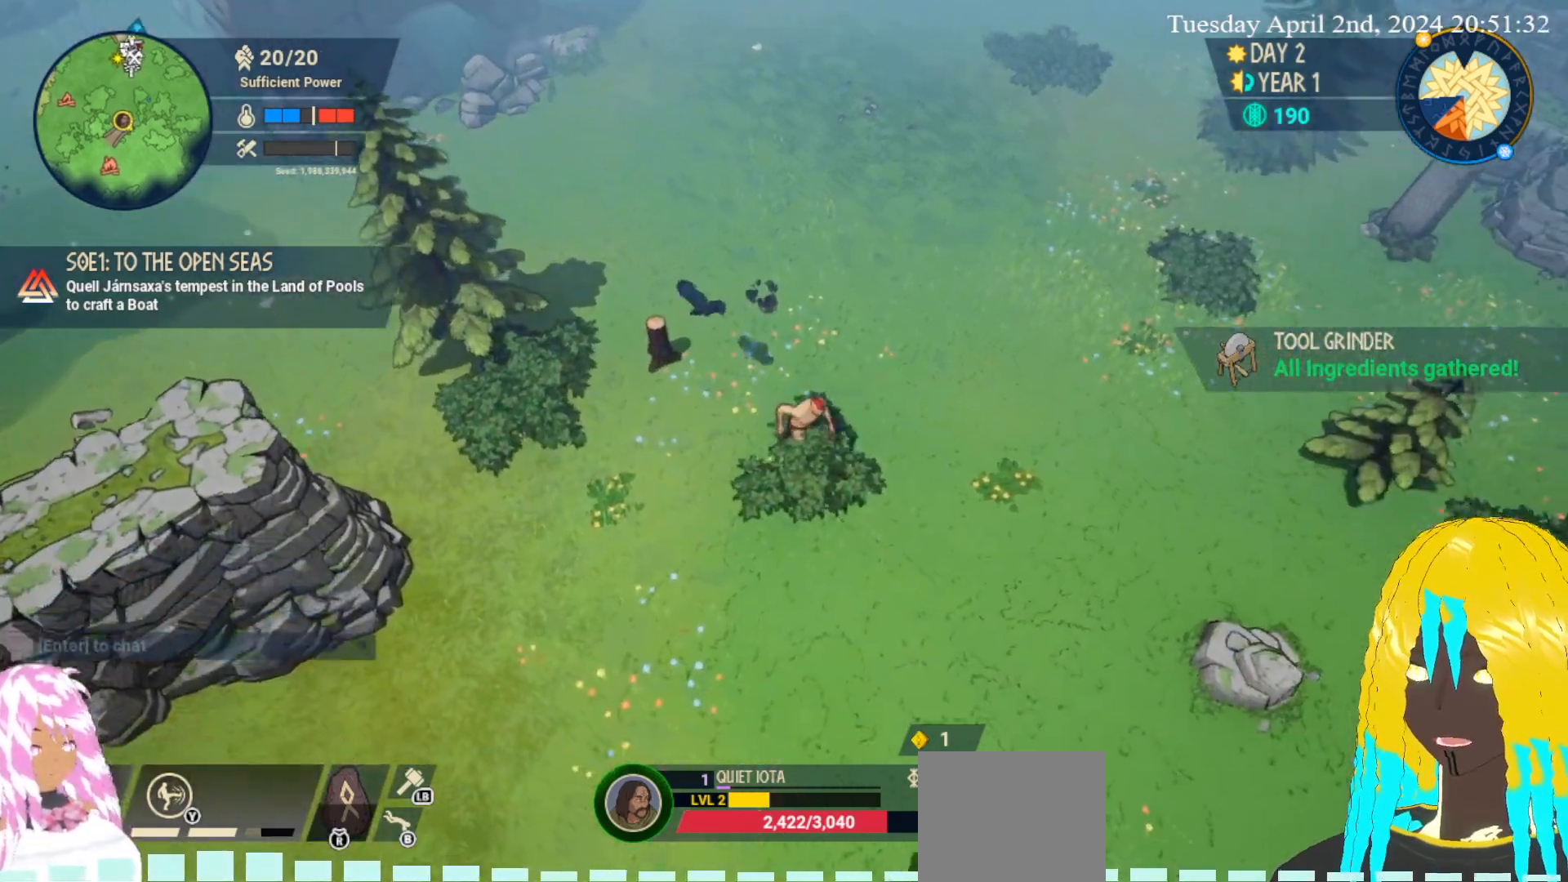
{"buttons": [], "left_stick": "down", "right_stick": "center", "events": [[17, "CROSS", "down"], [117, "CROSS", "up"], [450, "left_stick", "down"]]}
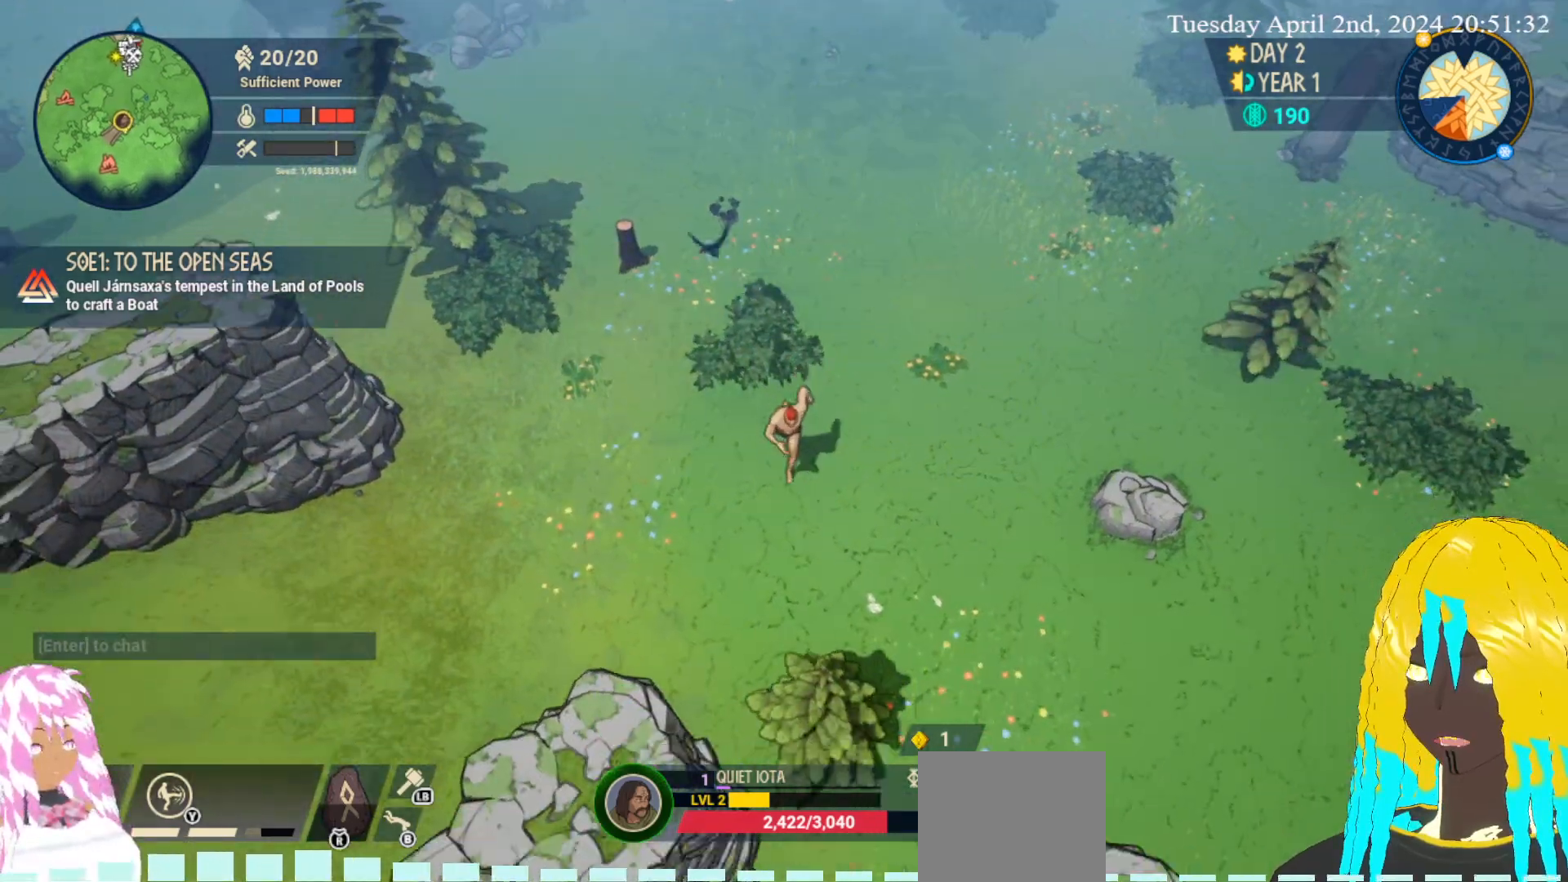
{"buttons": [], "left_stick": "down-right", "right_stick": "center", "events": [[100, "left_stick", "down-right"], [400, "left_stick", "down"], [500, "left_stick", "down-right"]]}
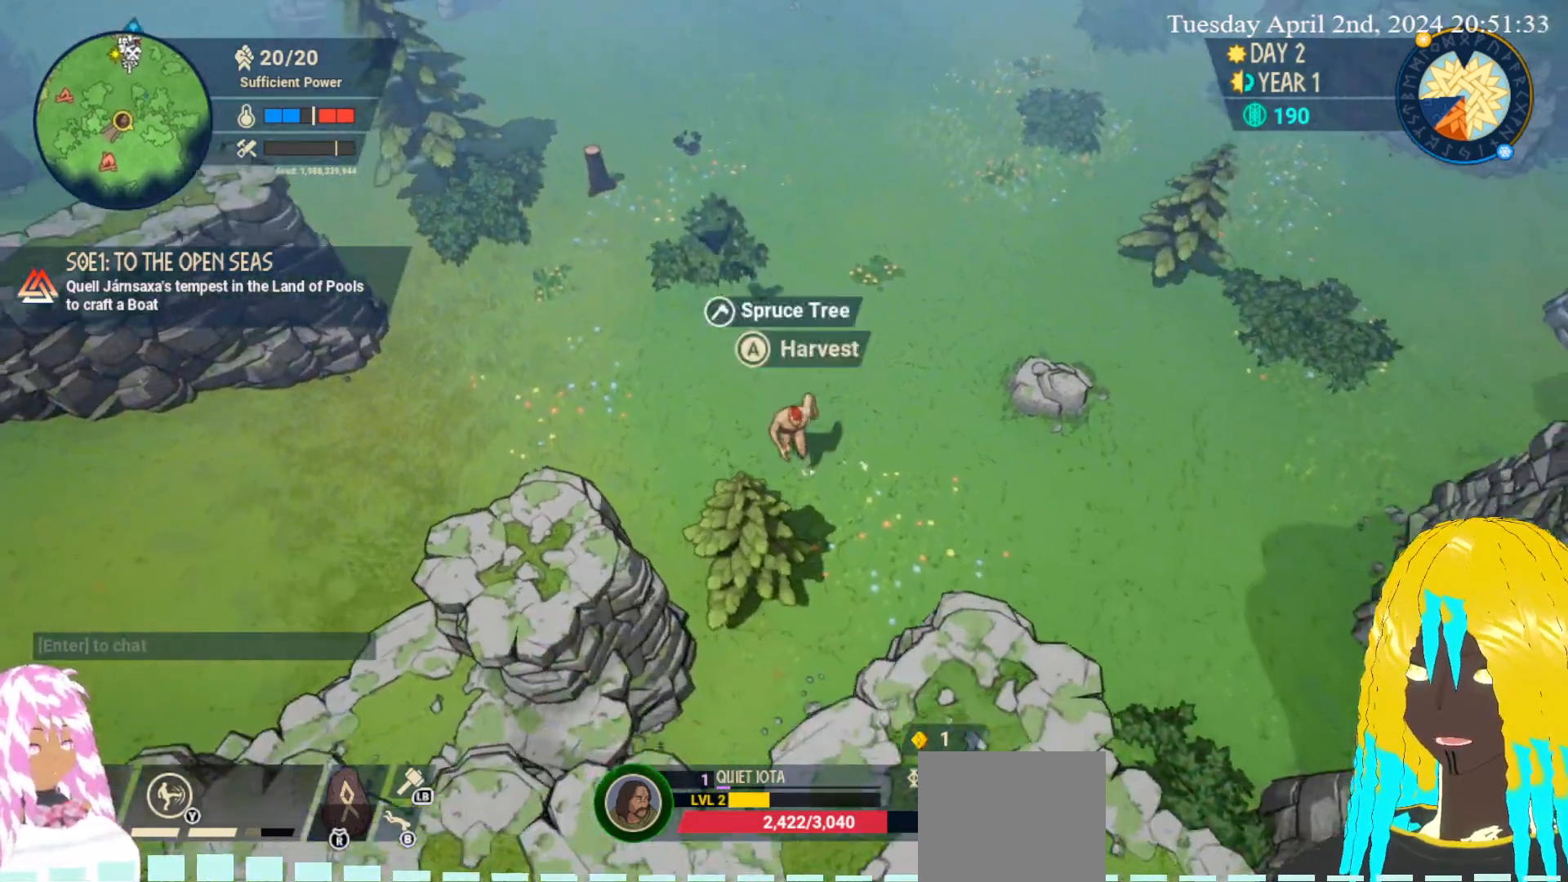
{"buttons": [], "left_stick": "right", "right_stick": "center", "events": [[183, "left_stick", "right"]]}
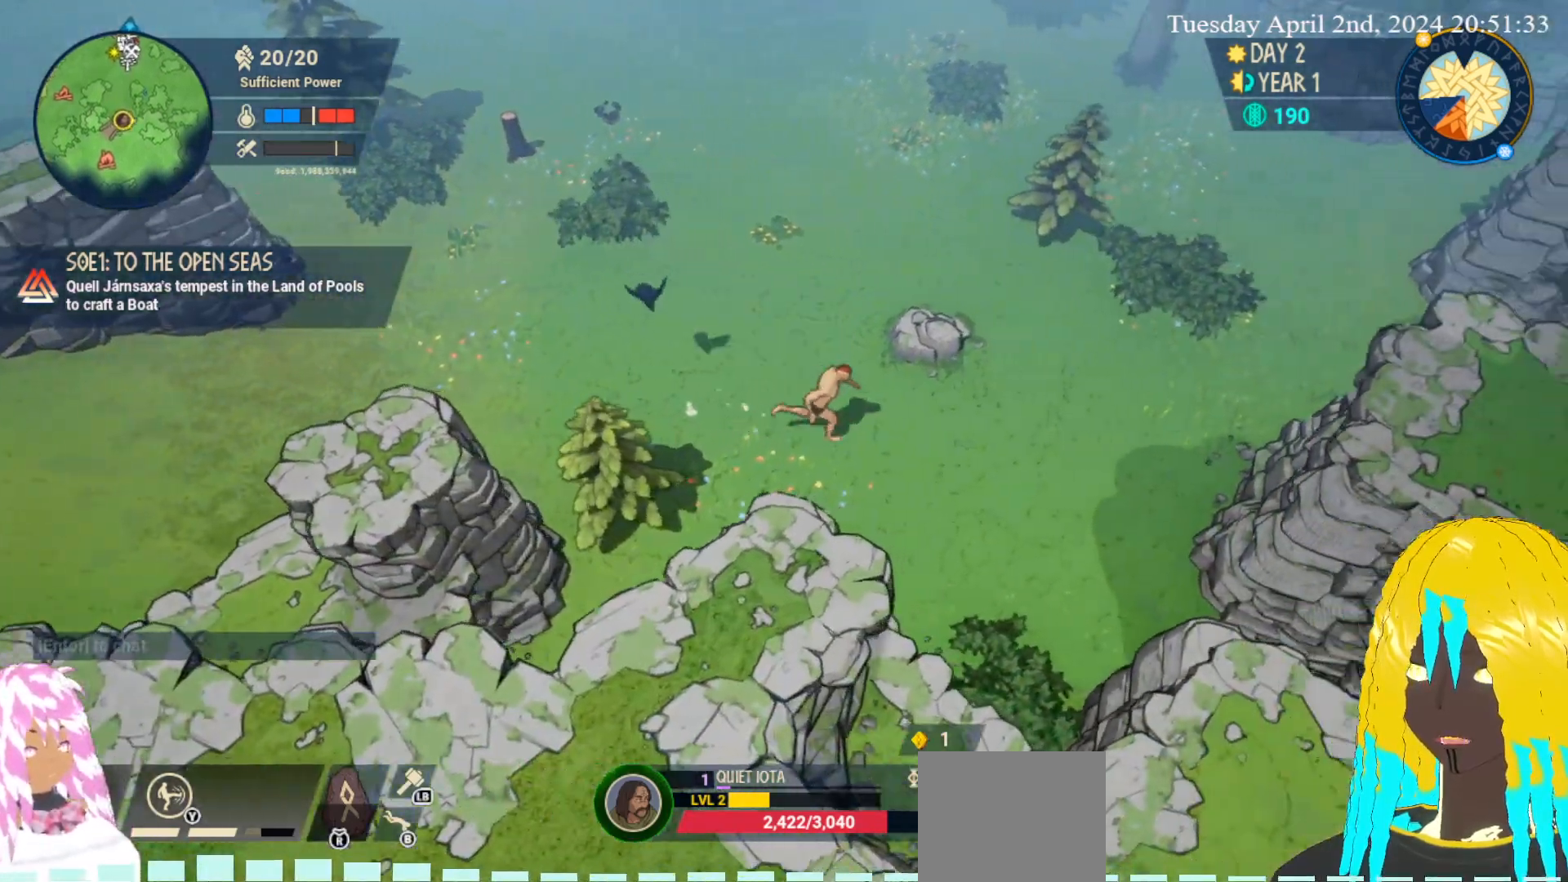
{"buttons": [], "left_stick": "up-right", "right_stick": "center", "events": [[300, "left_stick", "up-right"]]}
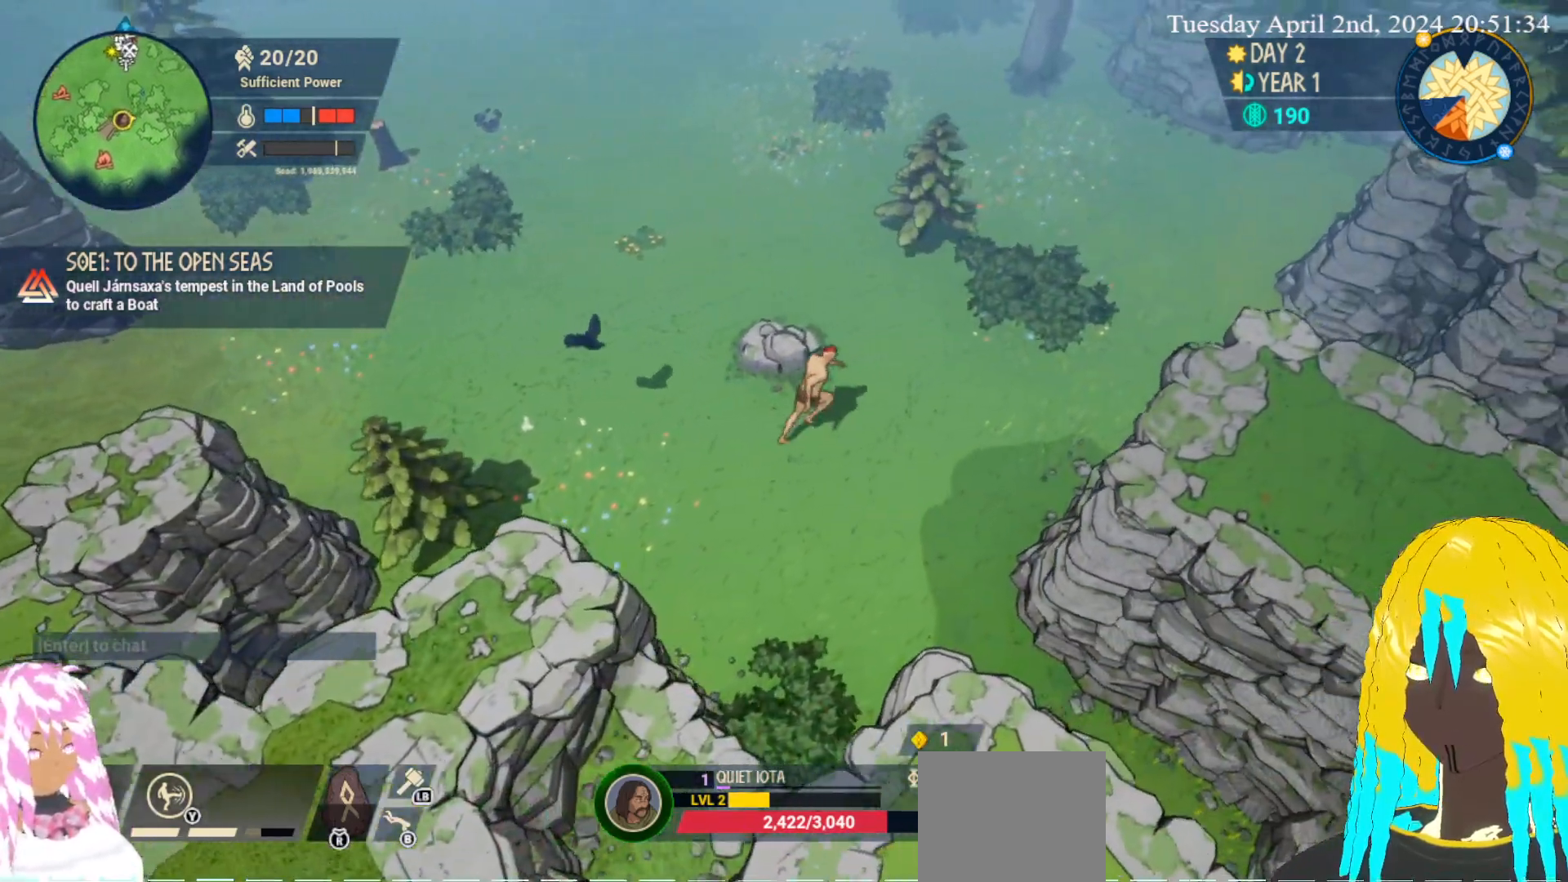
{"buttons": [], "left_stick": "center", "right_stick": "center", "events": [[83, "left_stick", "up-left"], [150, "CROSS", "down"], [183, "left_stick", "center"], [267, "CROSS", "up"], [317, "CROSS", "down"], [417, "CROSS", "up"]]}
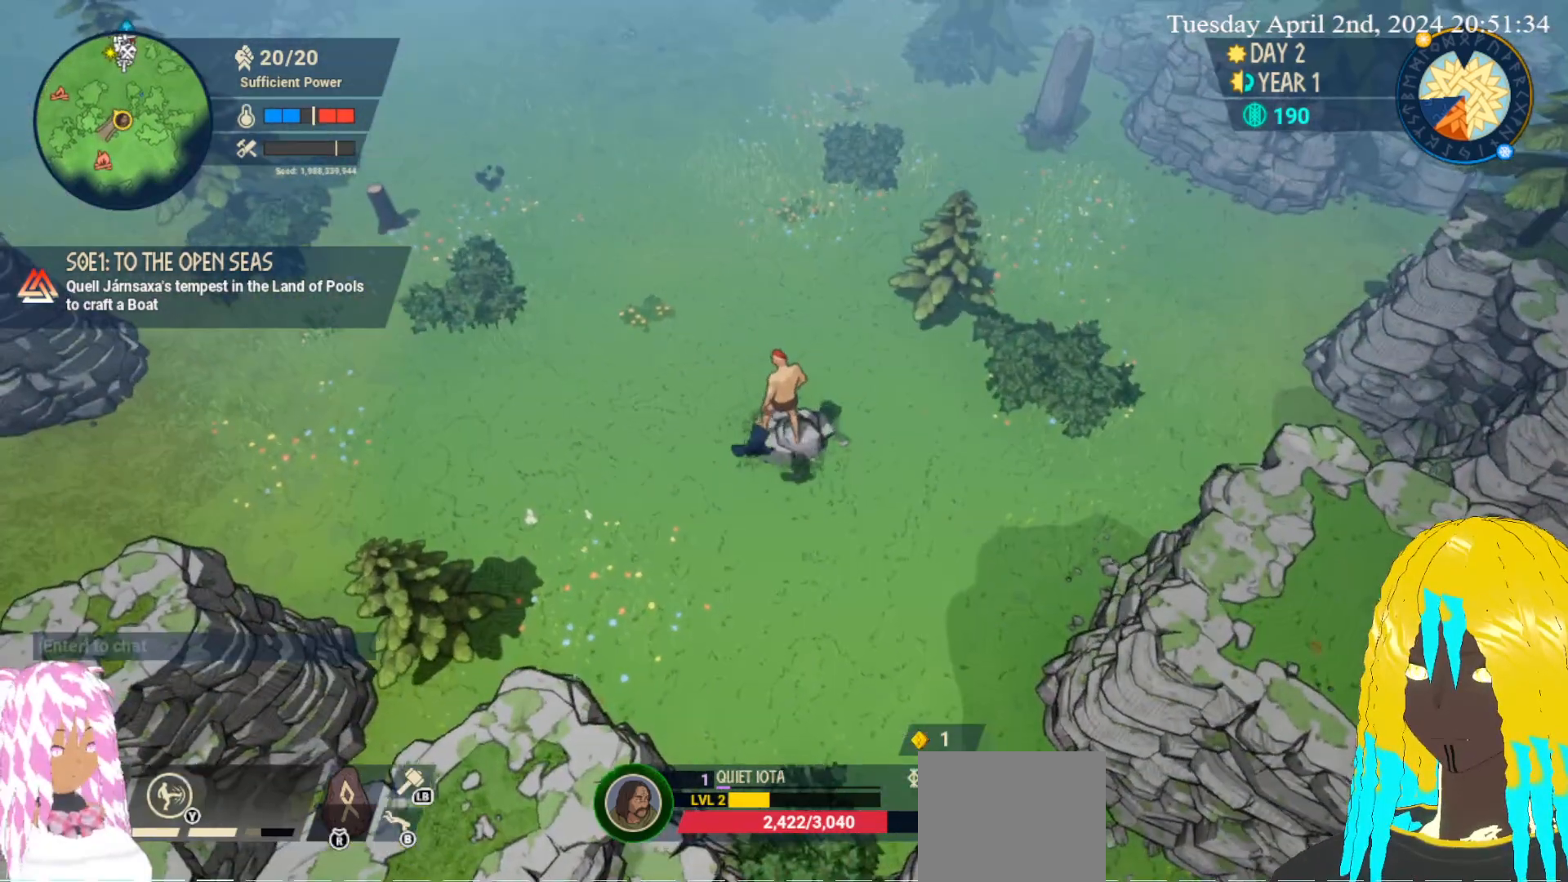
{"buttons": [], "left_stick": "left", "right_stick": "center", "events": [[50, "left_stick", "left"]]}
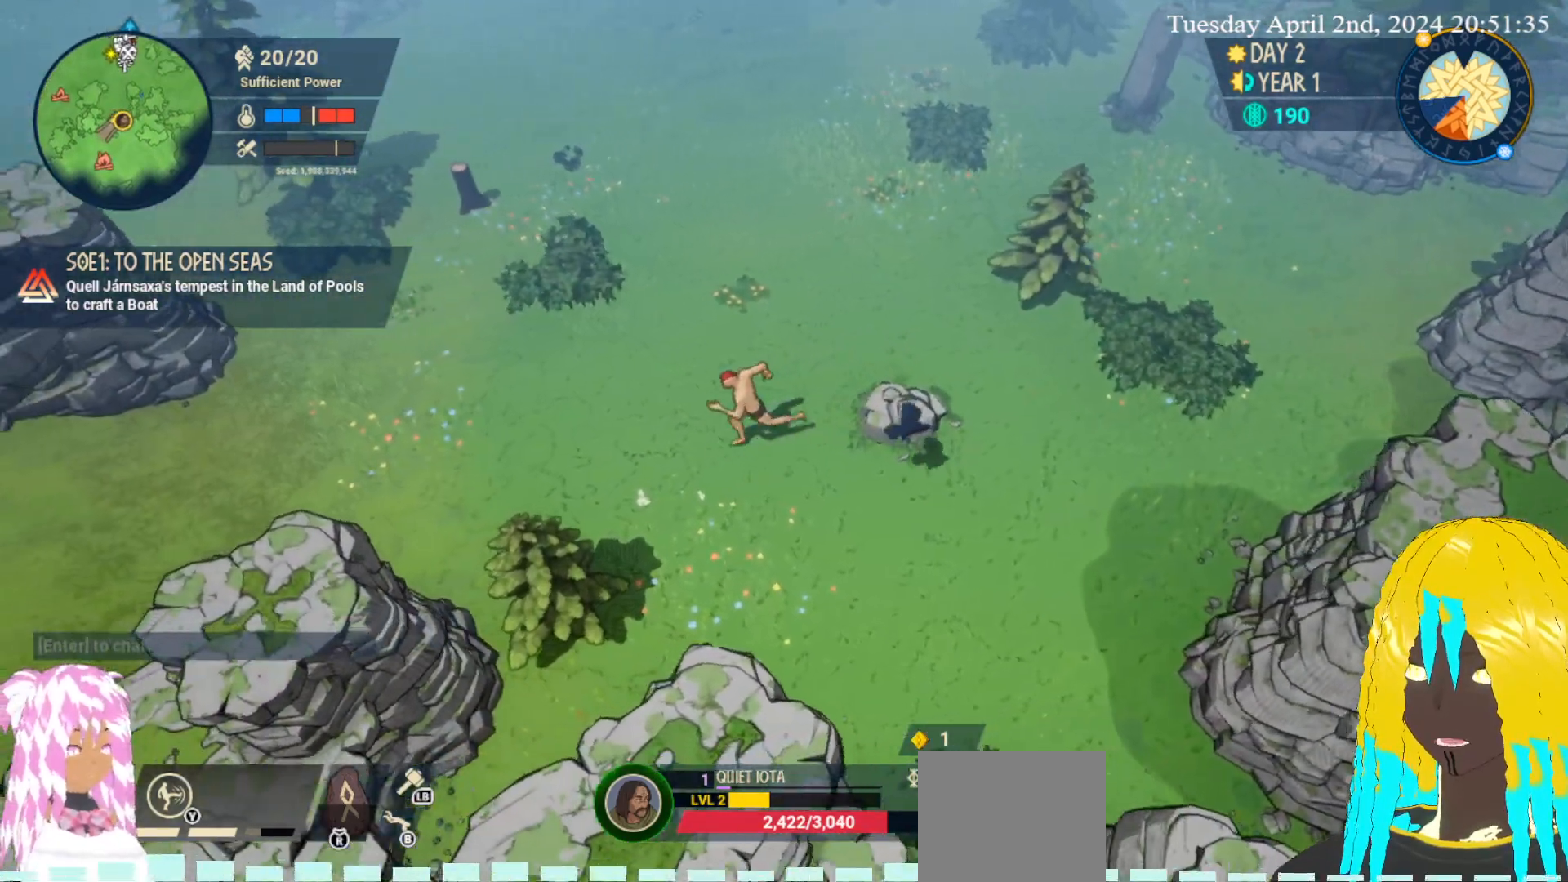
{"buttons": [], "left_stick": "left", "right_stick": "center", "events": []}
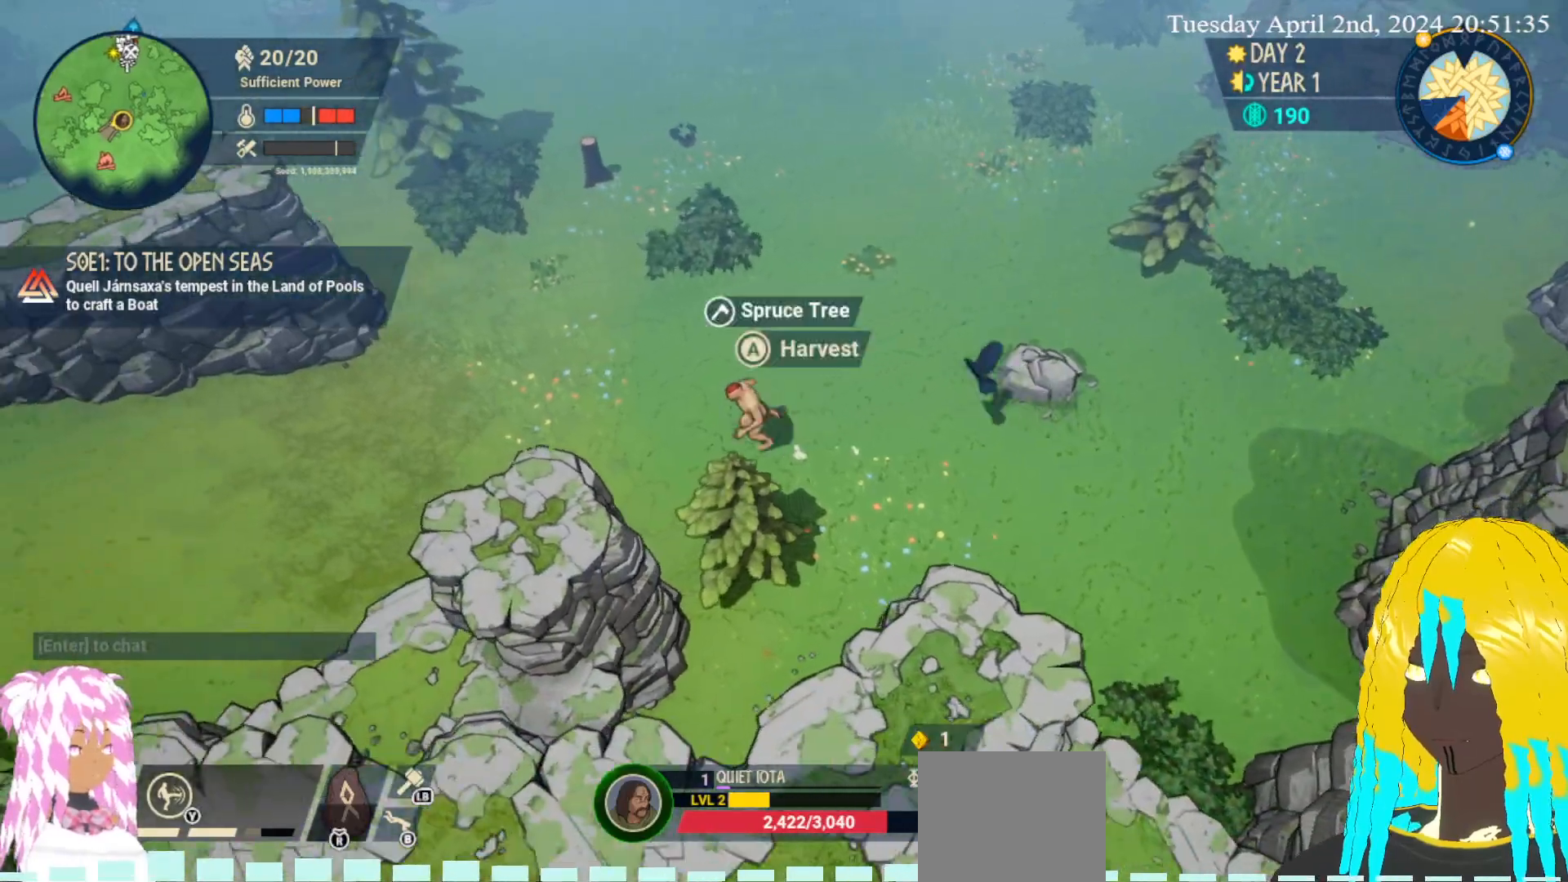
{"buttons": [], "left_stick": "left", "right_stick": "center", "events": []}
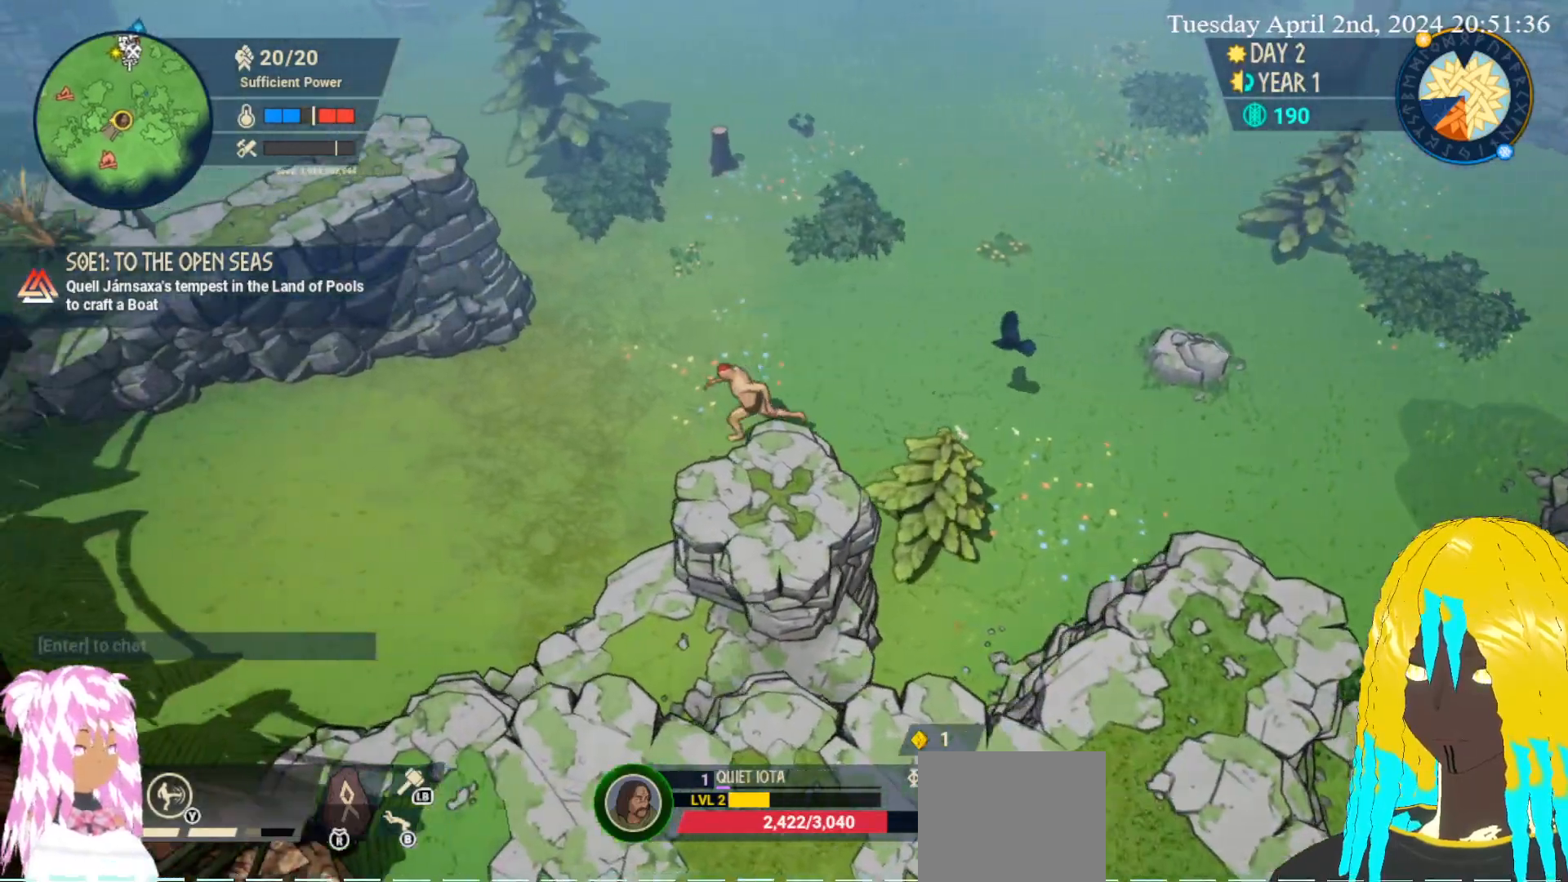
{"buttons": [], "left_stick": "down-left", "right_stick": "center", "events": [[300, "left_stick", "down-left"]]}
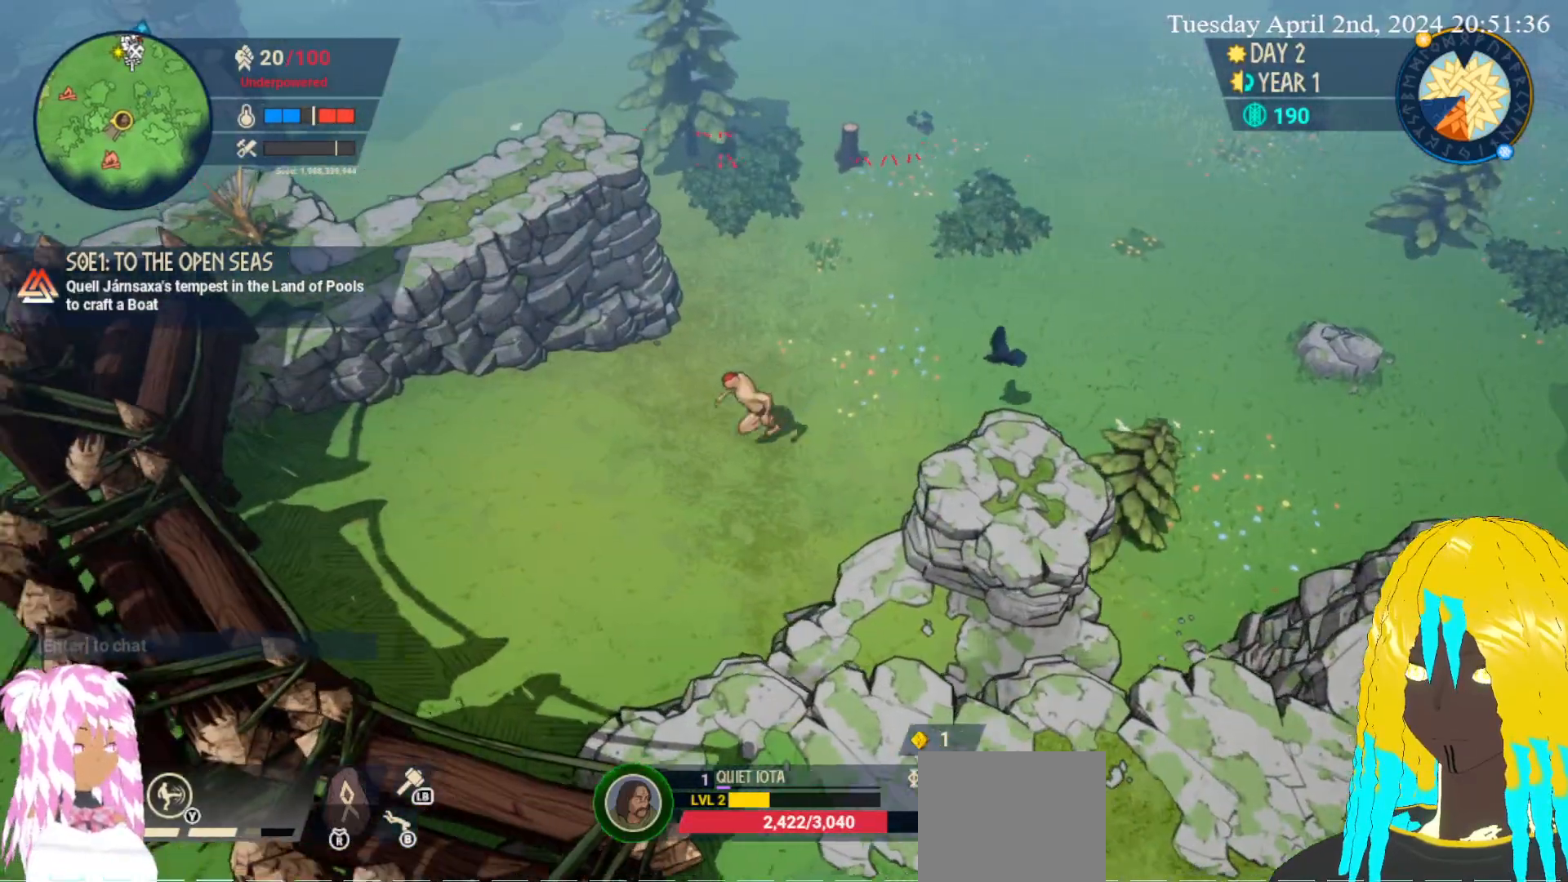
{"buttons": [], "left_stick": "down-right", "right_stick": "center", "events": [[500, "left_stick", "down-right"]]}
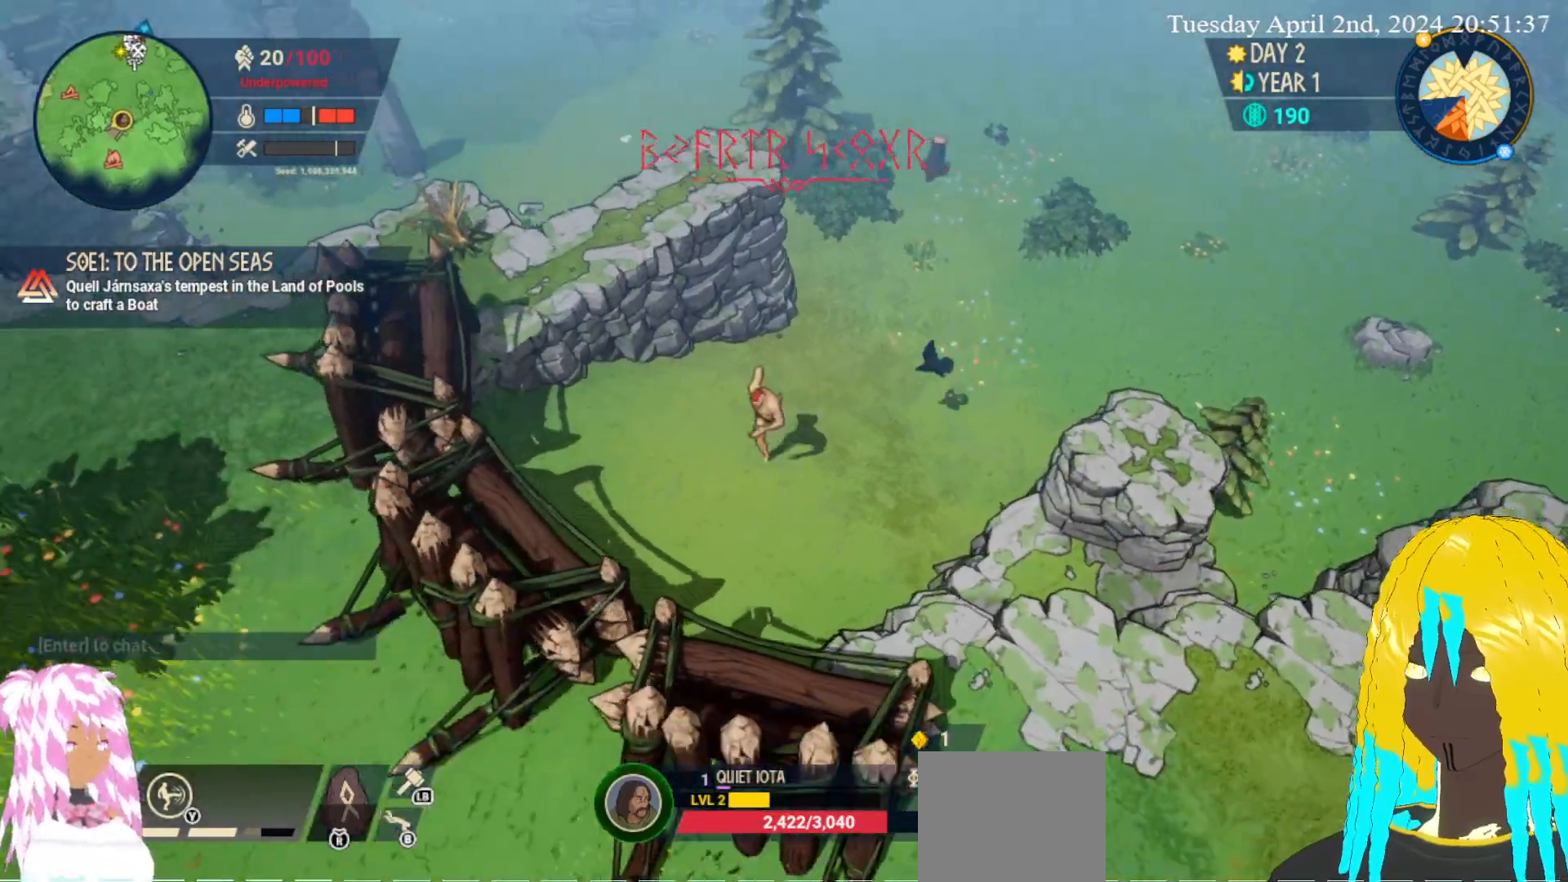
{"buttons": [], "left_stick": "right", "right_stick": "center", "events": [[417, "left_stick", "right"]]}